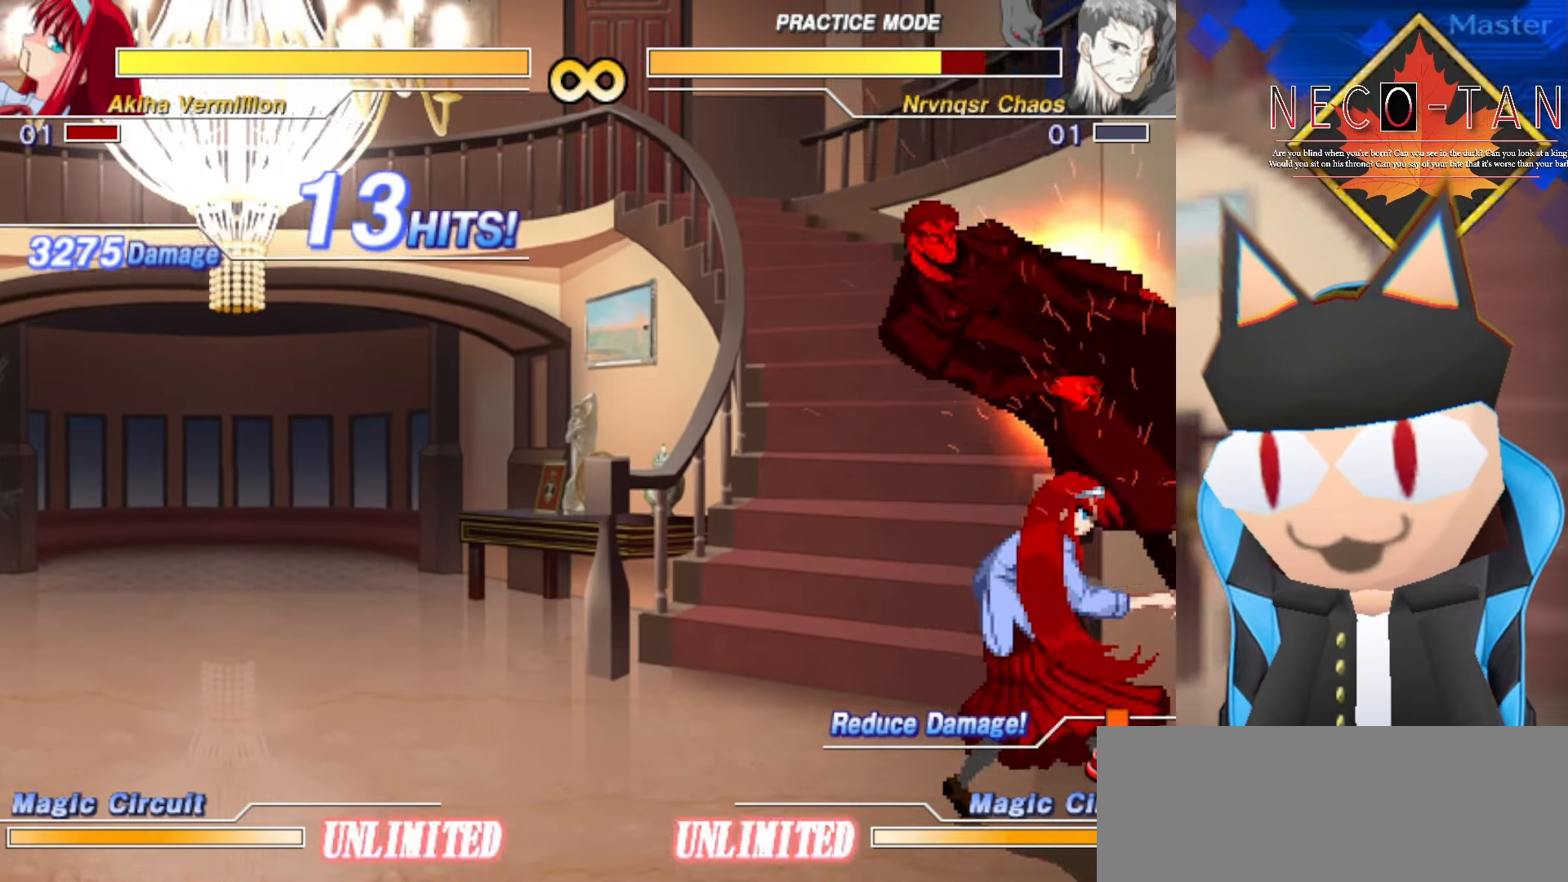
Gameplay with a controller (arcade stick); each line is a JSON object with the inputs held at the frame after it. "events" lists button and stick changes between this image and that frame as [ms after this image, input, new state], when the widget could be followed in between. Not read: L3 R3 other_buttons.
{"buttons": [], "left_stick": "right", "events": []}
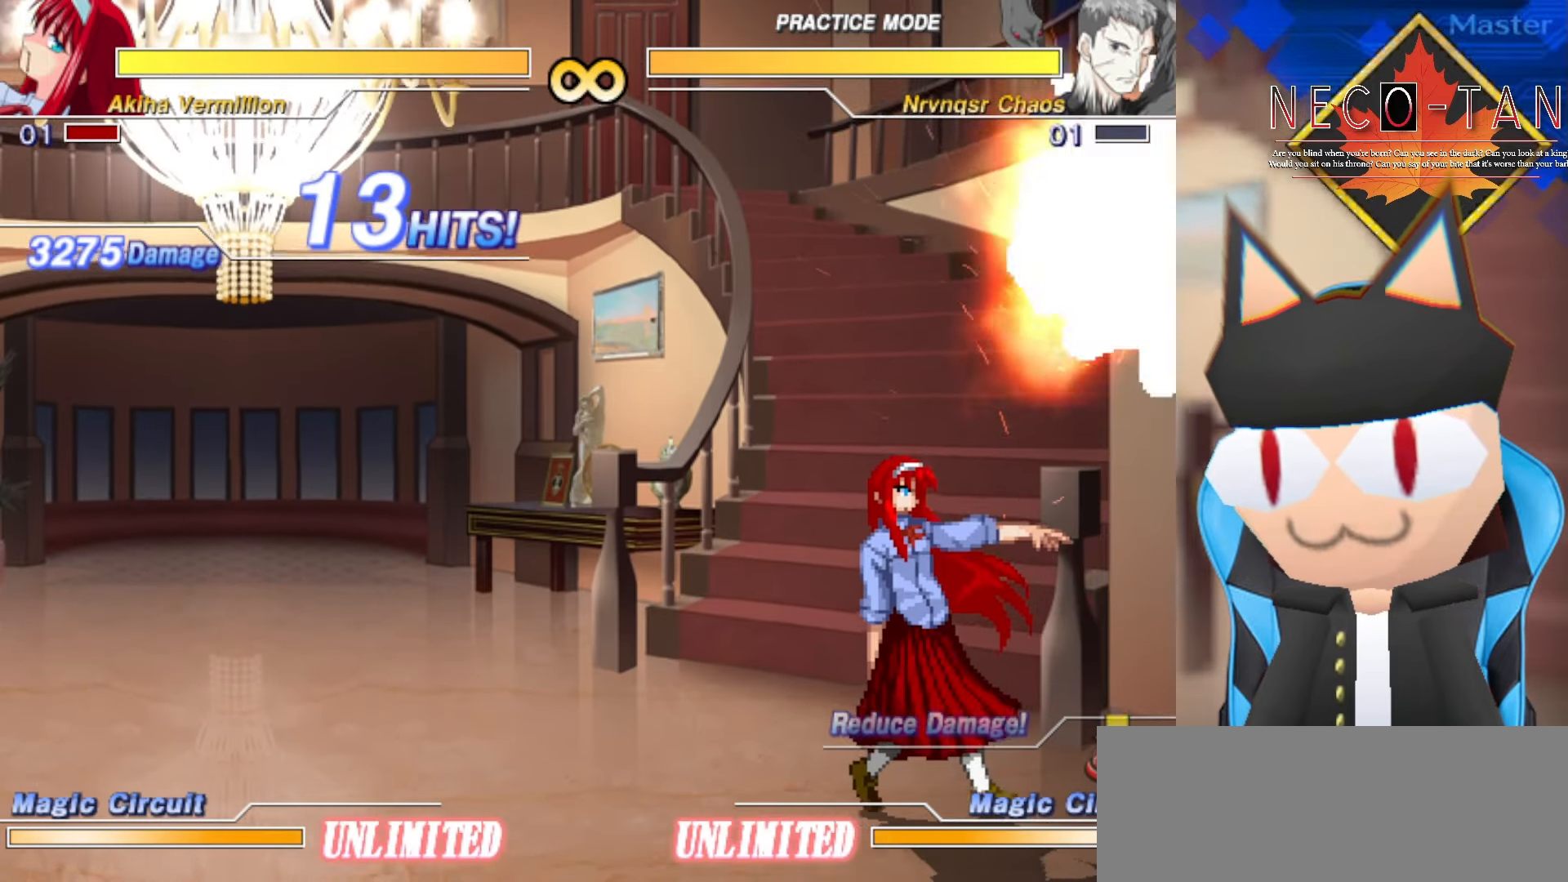
{"buttons": [], "left_stick": "center", "events": [[183, "L2", "down"], [200, "CIRCLE", "down"], [200, "R2", "down"], [216, "left_stick", "center"], [383, "L2", "up"], [383, "R2", "up"], [400, "CIRCLE", "up"]]}
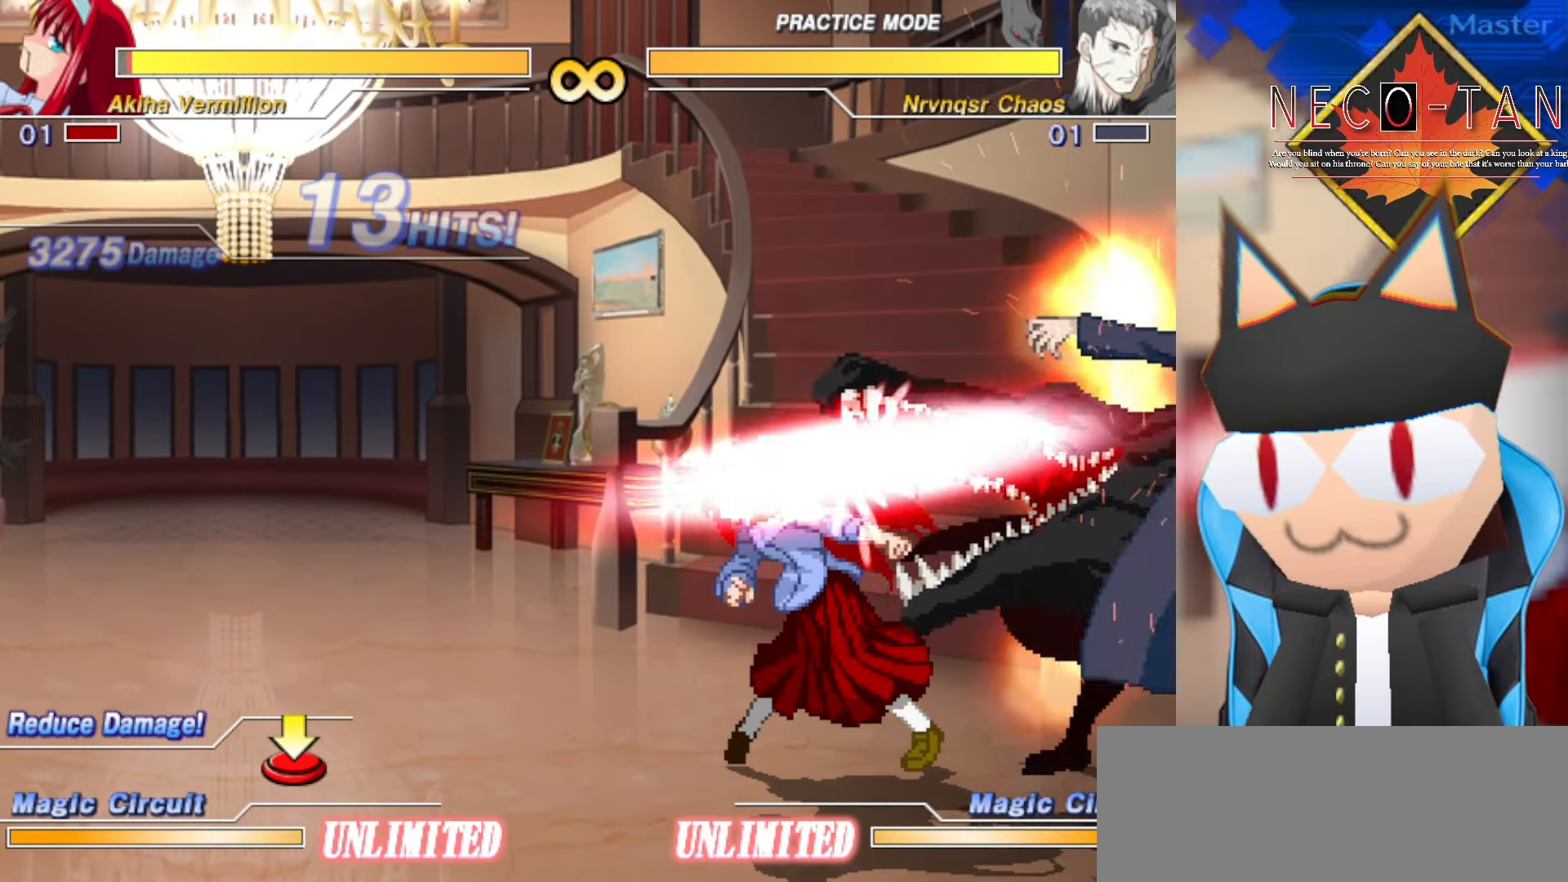
{"buttons": [], "left_stick": "right", "events": [[450, "left_stick", "right"]]}
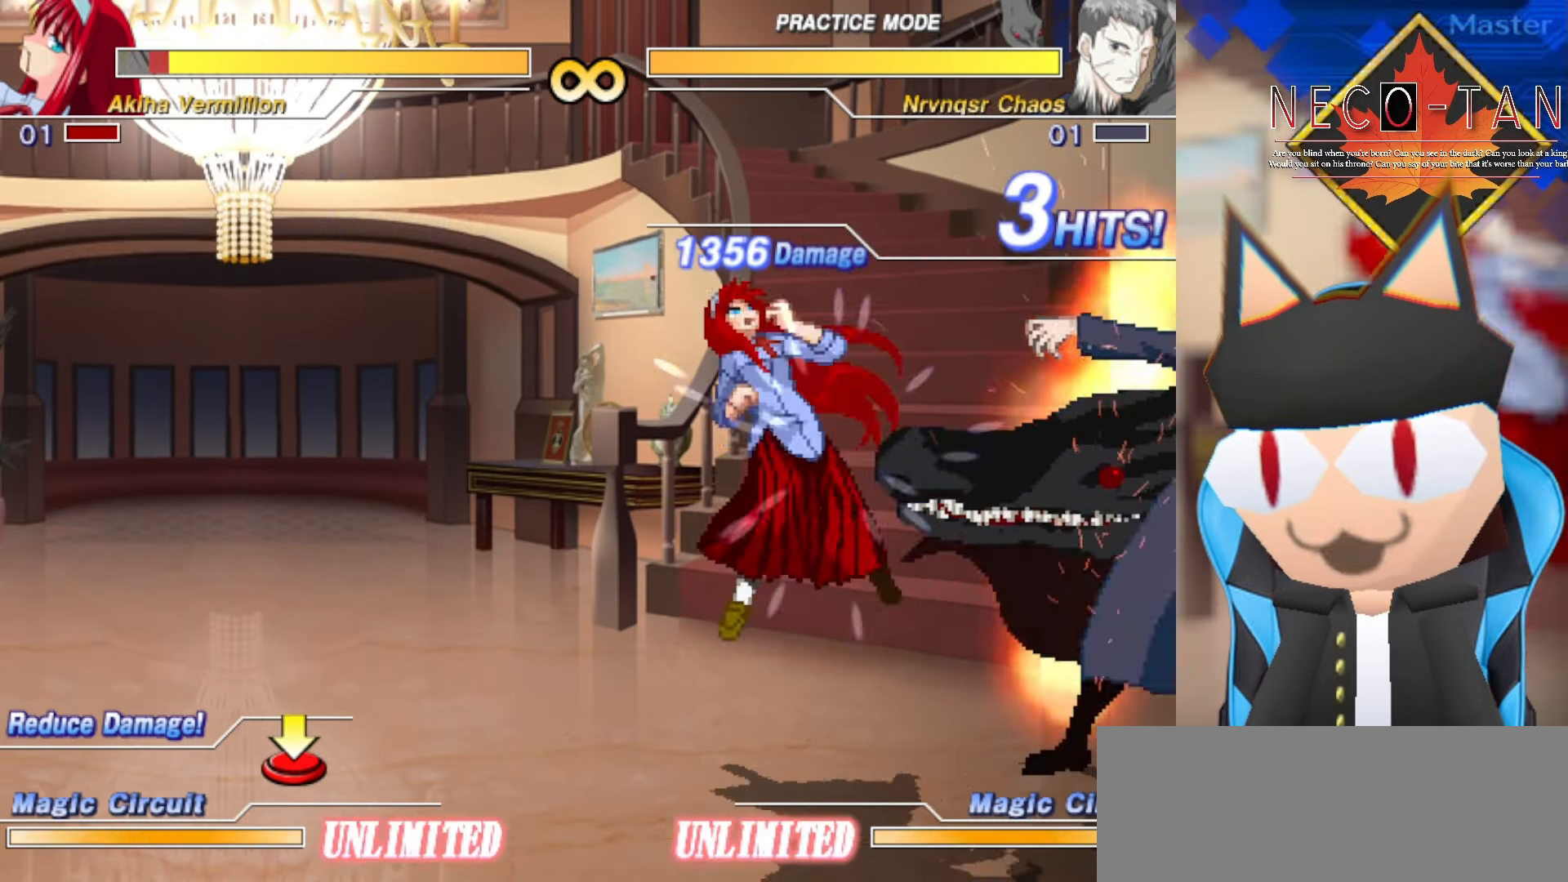
{"buttons": ["L2"], "left_stick": "center", "events": [[216, "left_stick", "center"], [367, "CIRCLE", "down"], [367, "R2", "down"], [384, "L2", "down"], [500, "CIRCLE", "up"], [500, "R2", "up"]]}
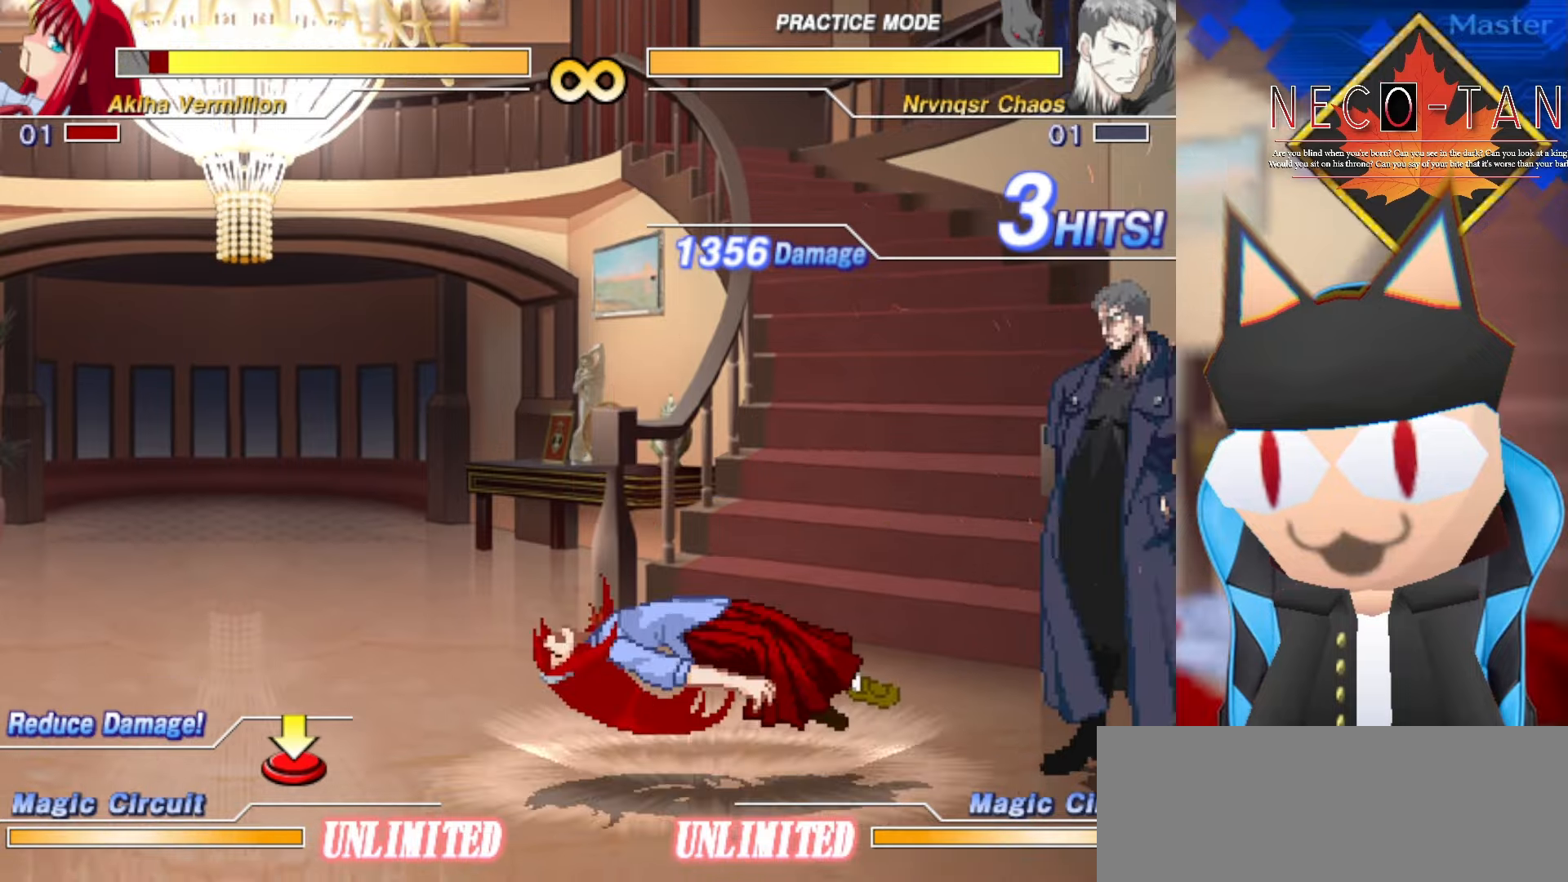
{"buttons": [], "left_stick": "right", "events": [[17, "L2", "up"], [484, "left_stick", "right"]]}
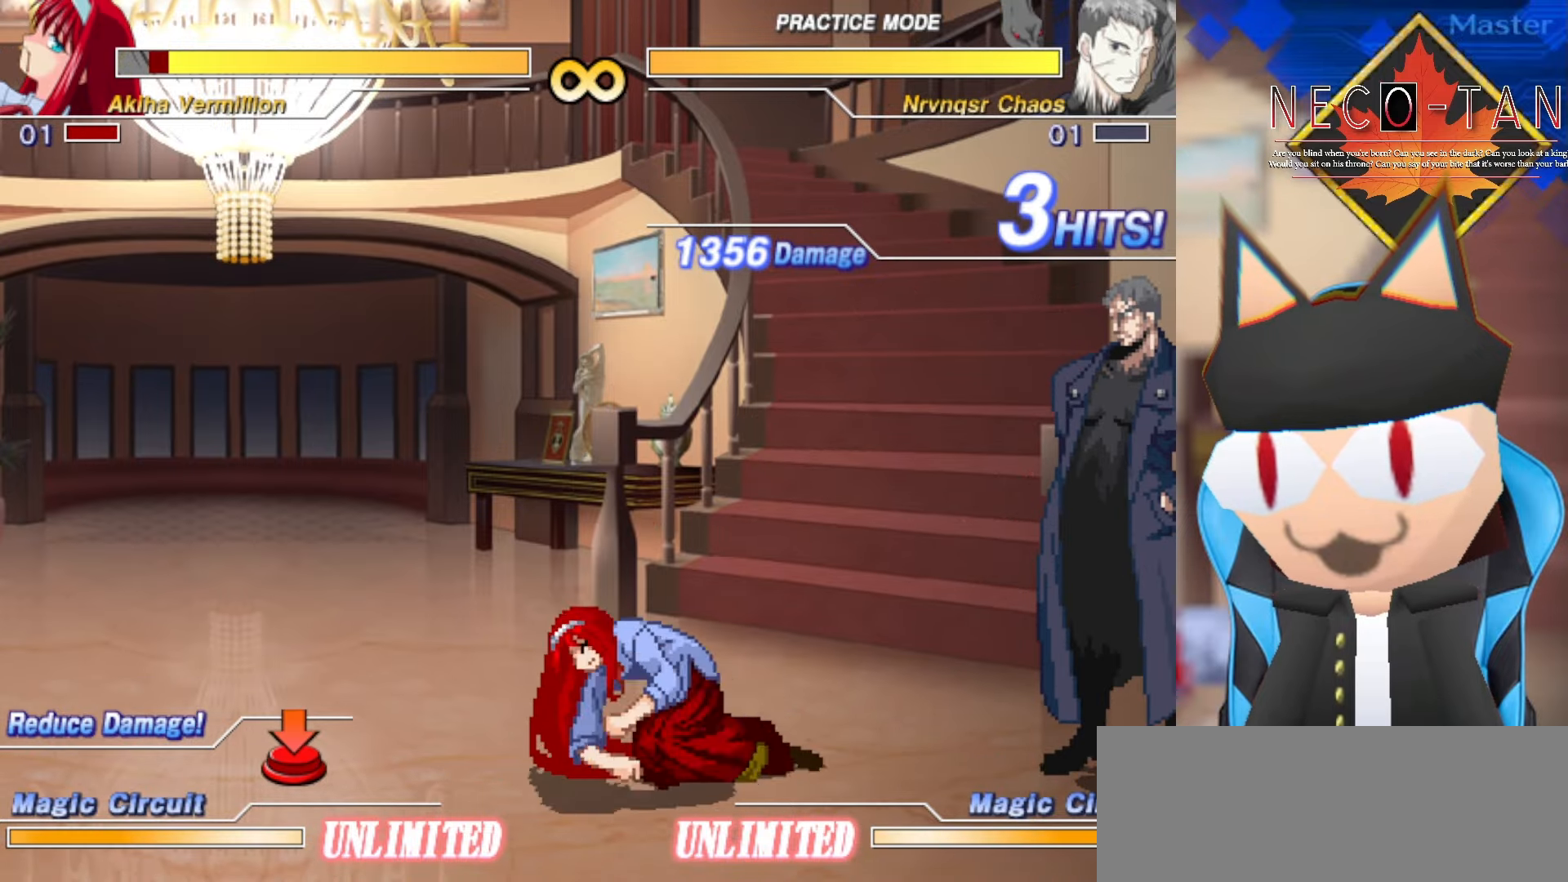
{"buttons": ["CIRCLE", "L2", "R2"], "left_stick": "right", "events": [[400, "CIRCLE", "down"], [400, "L2", "down"], [400, "R2", "down"]]}
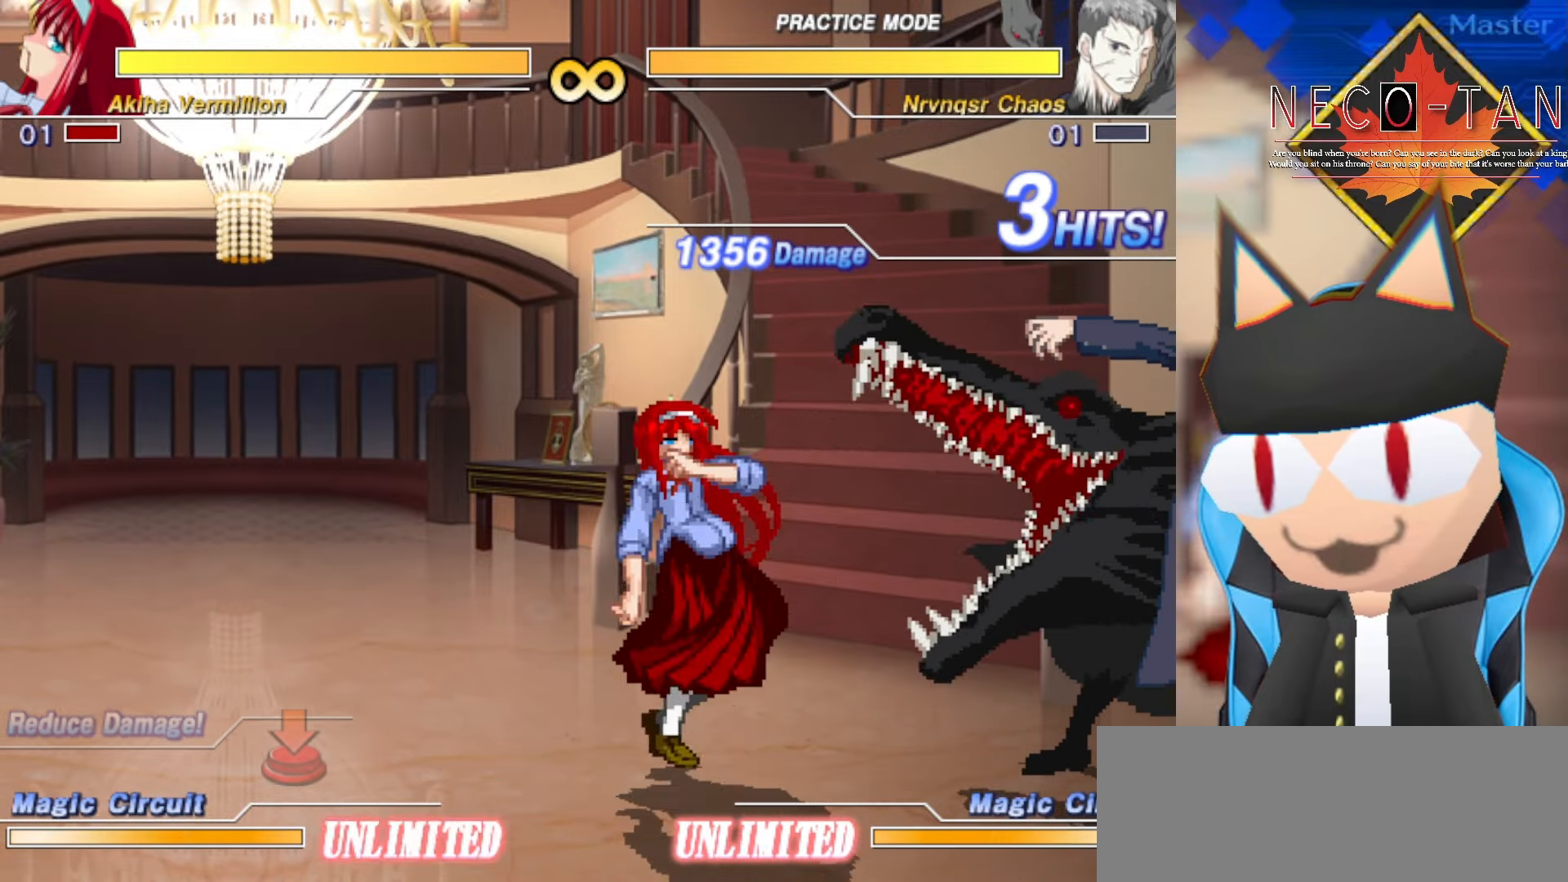
{"buttons": [], "left_stick": "right", "events": [[84, "R2", "up"], [117, "CIRCLE", "up"], [150, "L2", "up"]]}
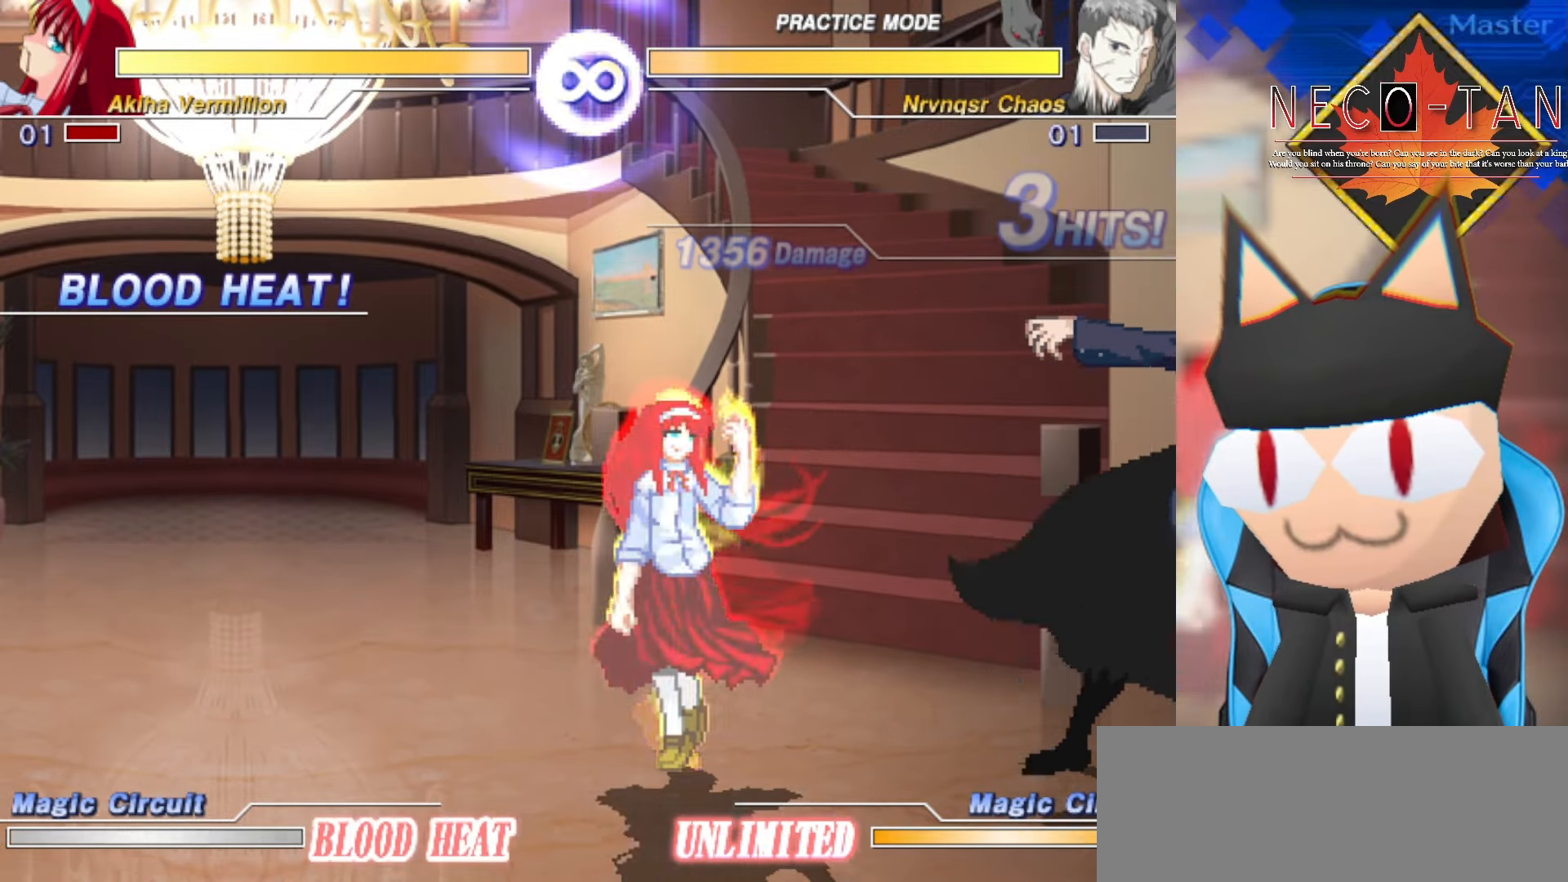
{"buttons": [], "left_stick": "left", "events": [[134, "left_stick", "center"], [200, "left_stick", "left"]]}
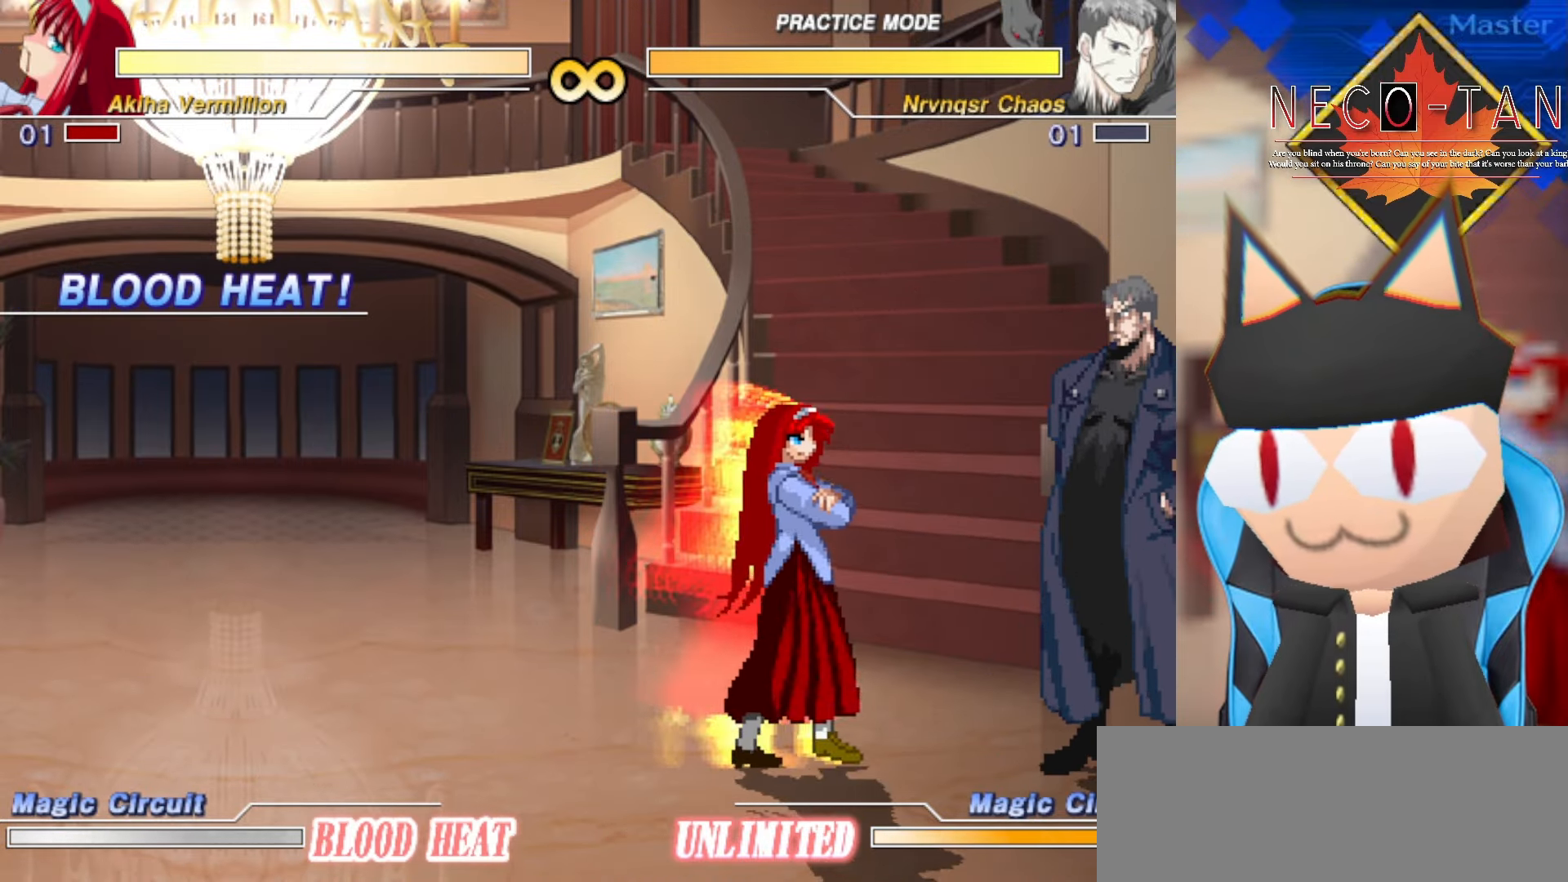
{"buttons": [], "left_stick": "left", "events": [[184, "left_stick", "center"], [267, "left_stick", "right"], [400, "left_stick", "up"], [484, "left_stick", "left"]]}
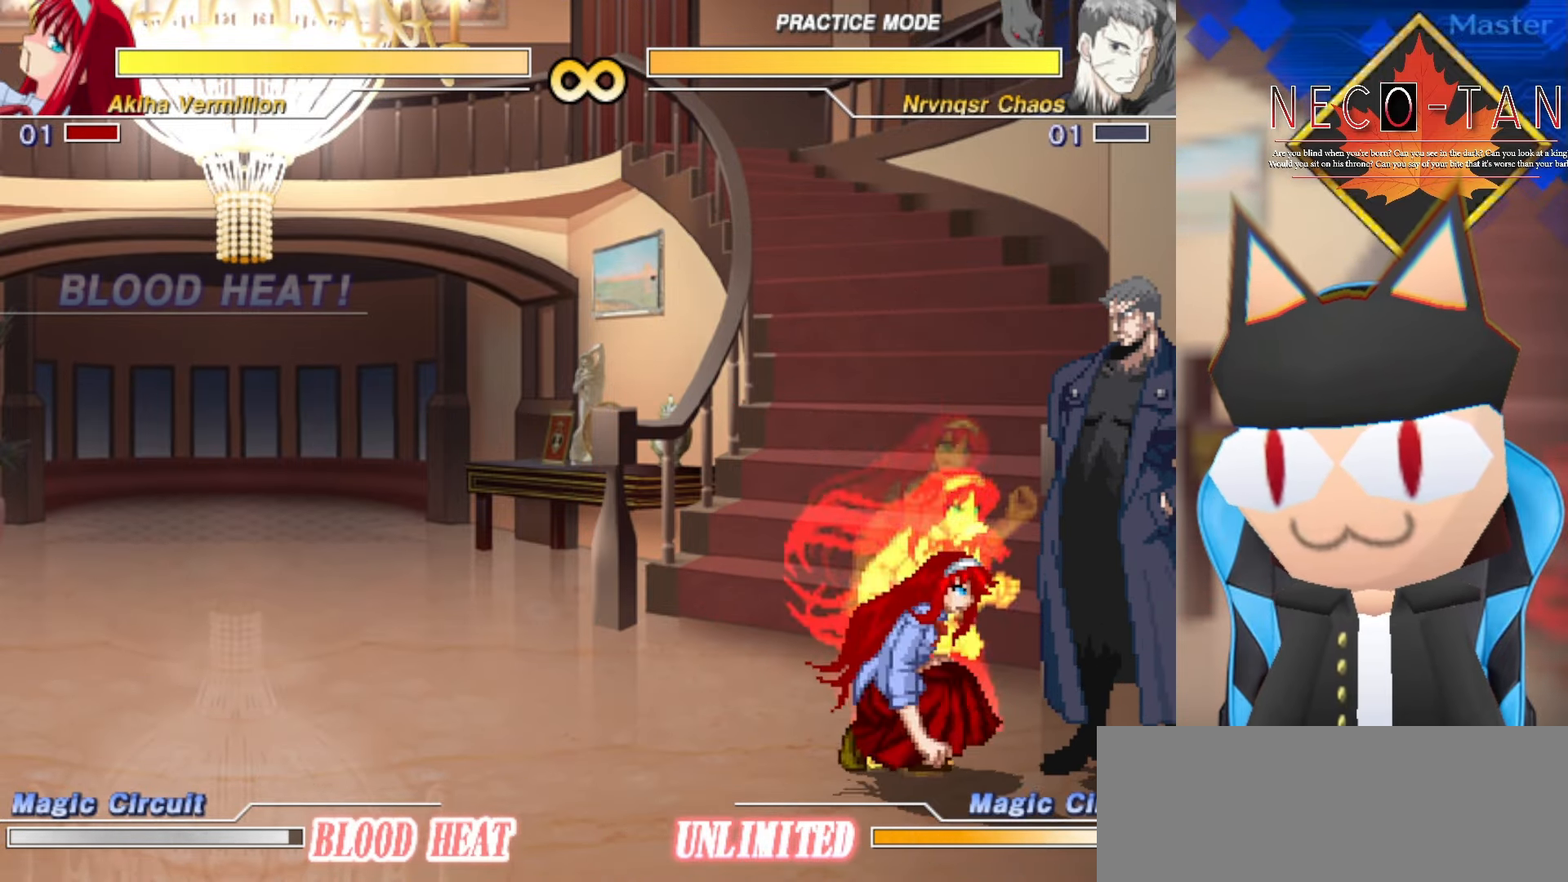
{"buttons": ["CIRCLE"], "left_stick": "center", "events": [[67, "CIRCLE", "down"], [84, "left_stick", "center"]]}
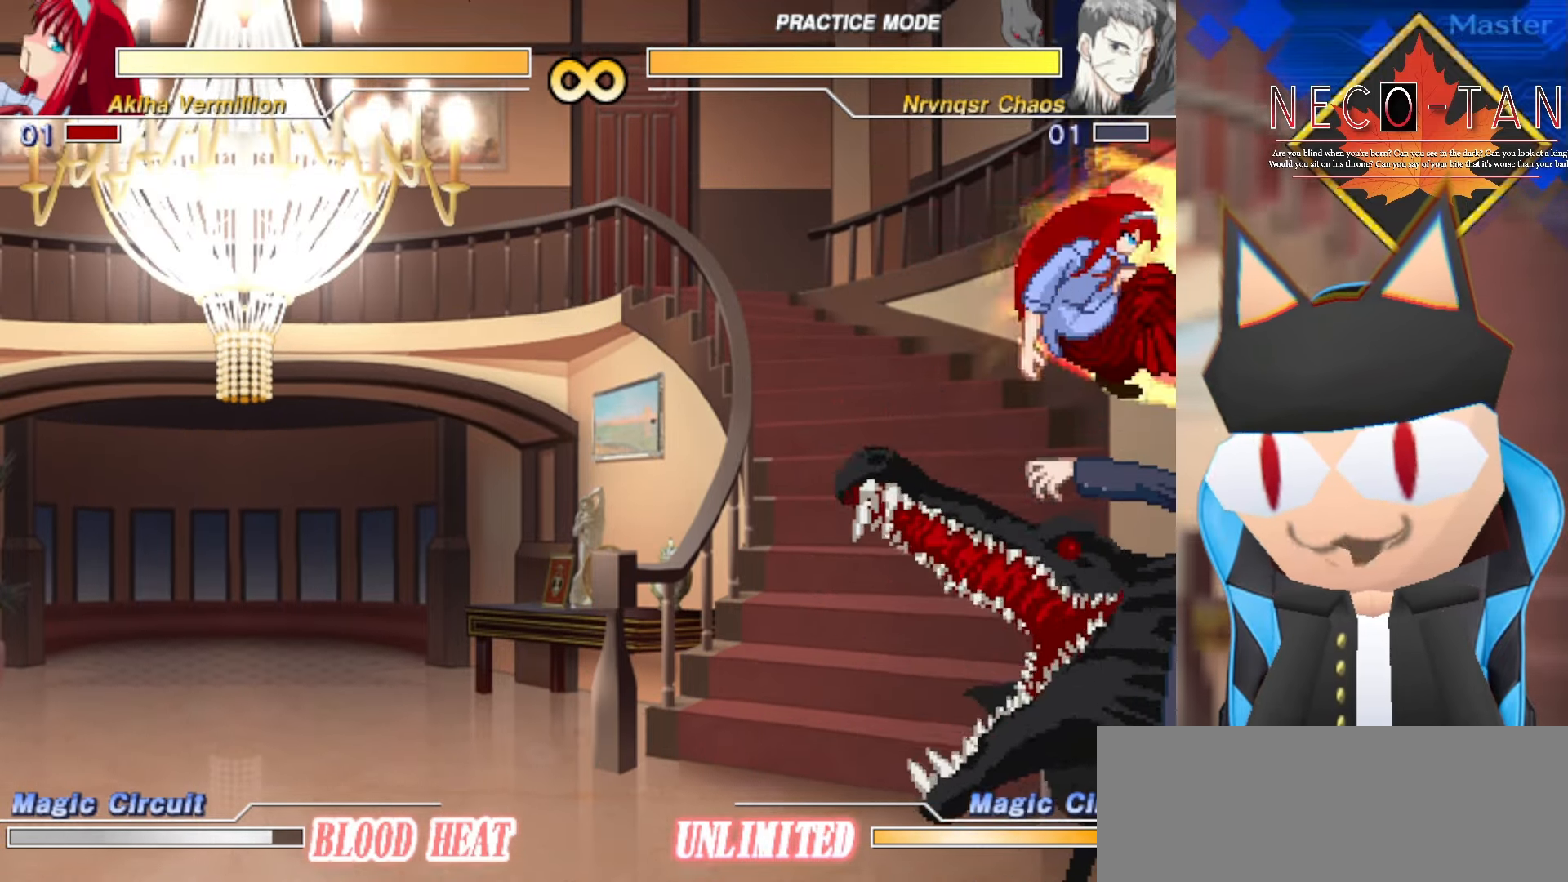
{"buttons": [], "left_stick": "right", "events": [[84, "CIRCLE", "up"], [484, "left_stick", "right"]]}
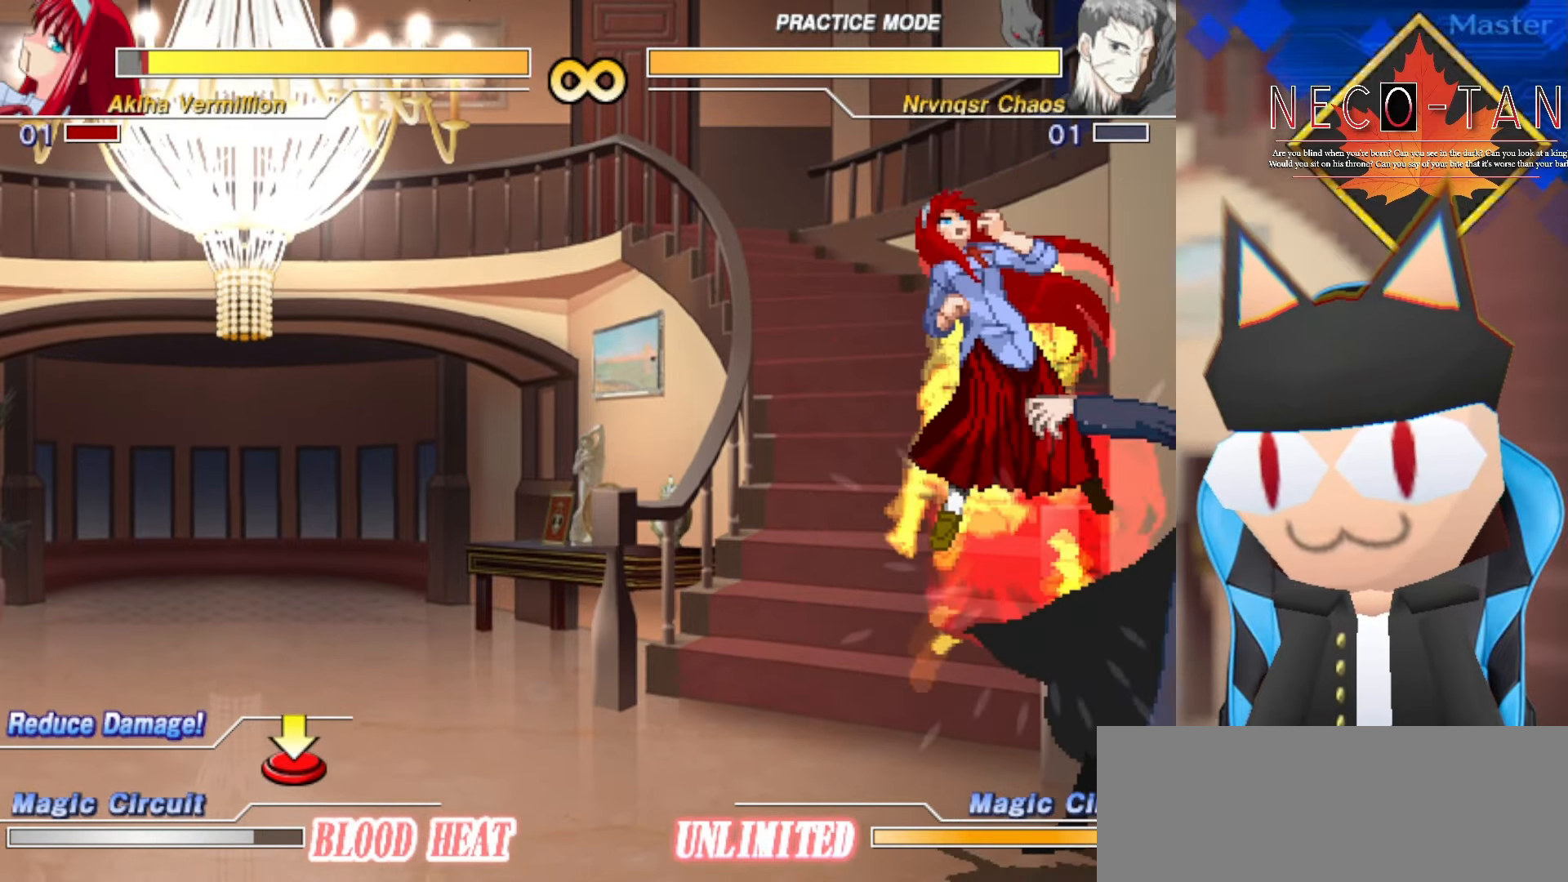
{"buttons": ["L2"], "left_stick": "center", "events": [[134, "L2", "down"], [217, "left_stick", "center"], [234, "L2", "up"], [300, "L2", "down"], [384, "L2", "up"], [450, "L2", "down"]]}
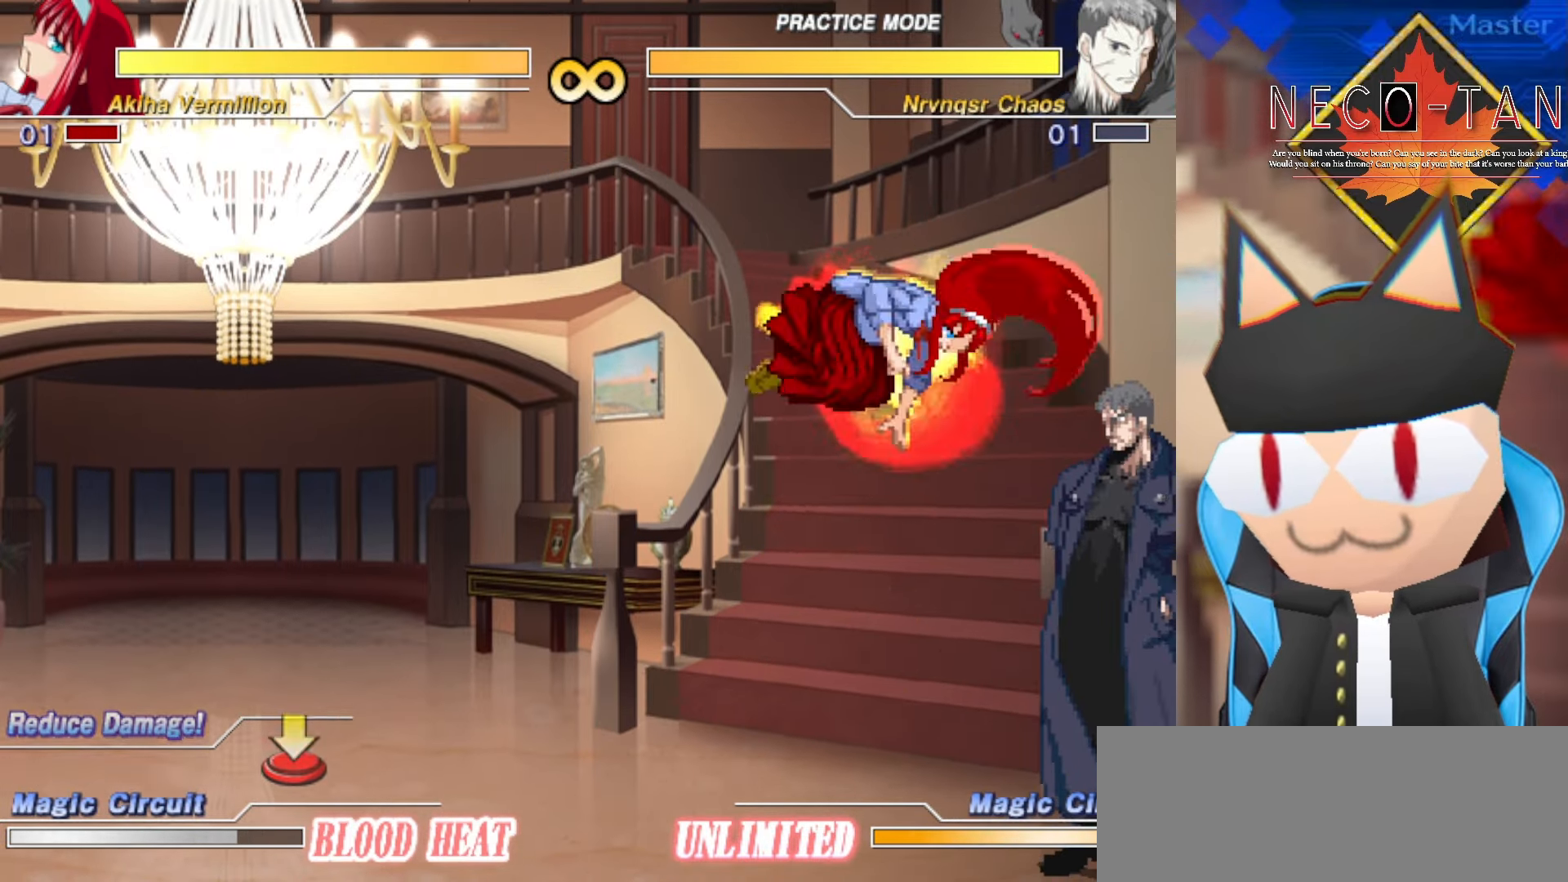
{"buttons": [], "left_stick": "up-left", "events": [[50, "L2", "up"], [317, "left_stick", "right"], [484, "left_stick", "up-left"]]}
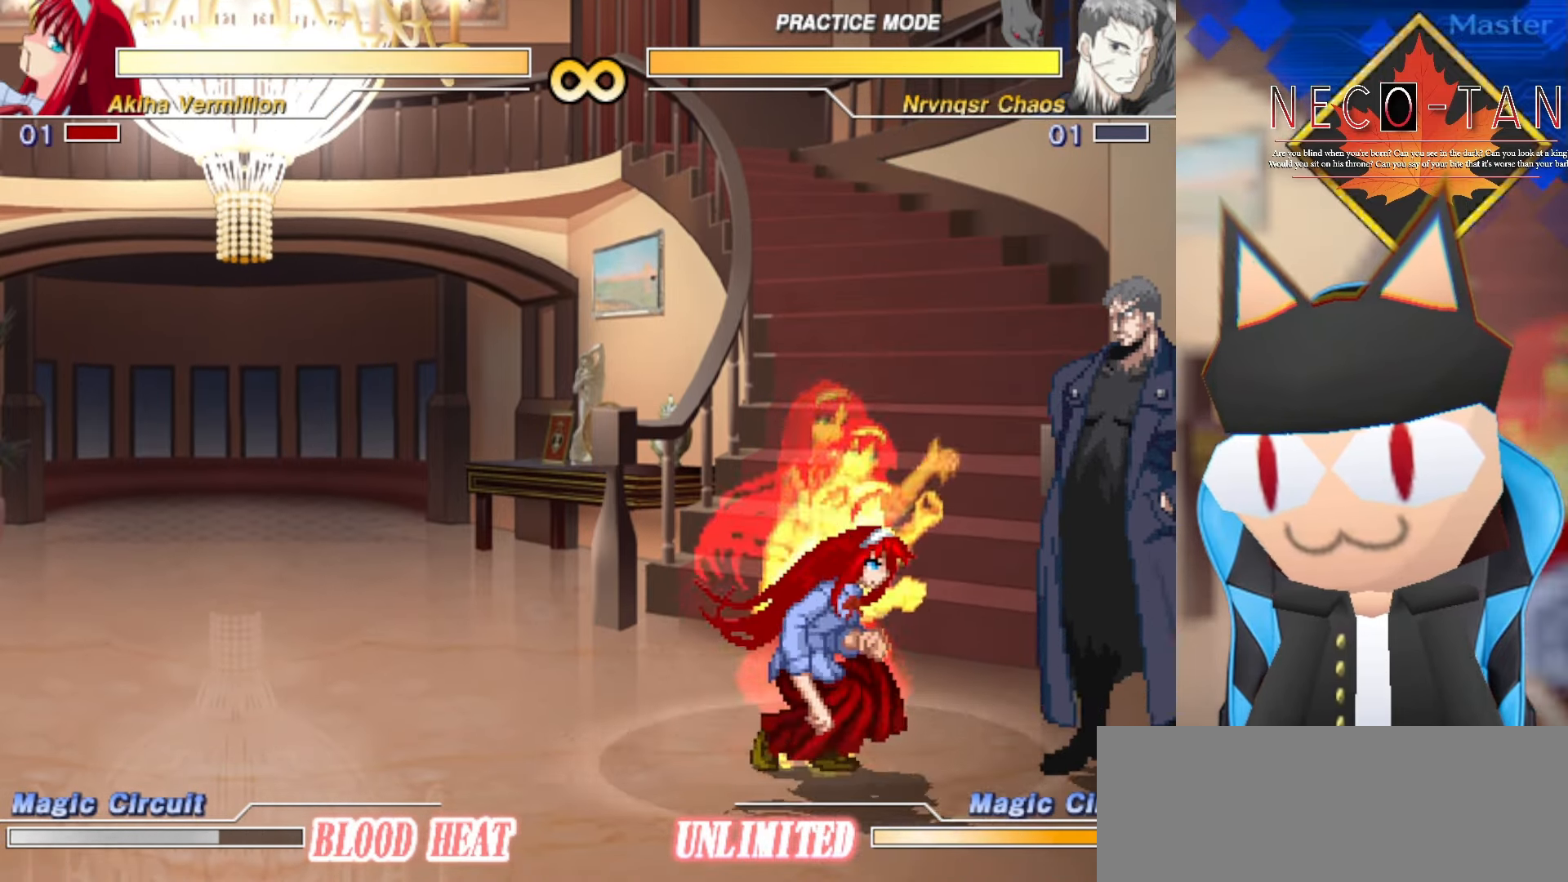
{"buttons": ["CIRCLE"], "left_stick": "center", "events": [[34, "left_stick", "left"], [117, "CIRCLE", "down"], [134, "left_stick", "center"]]}
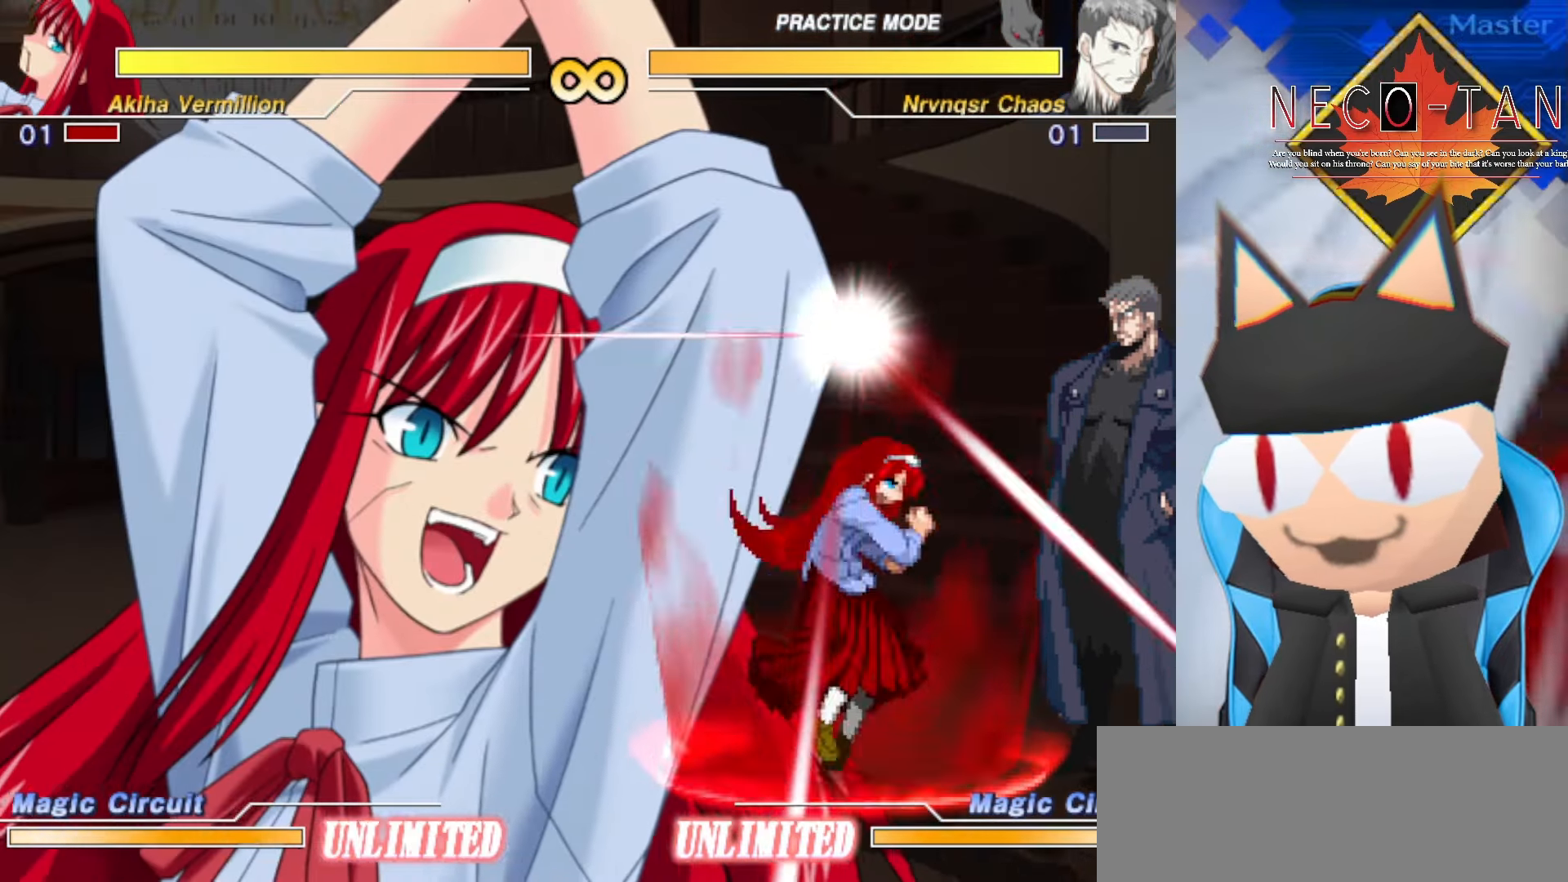
{"buttons": ["CIRCLE"], "left_stick": "center", "events": []}
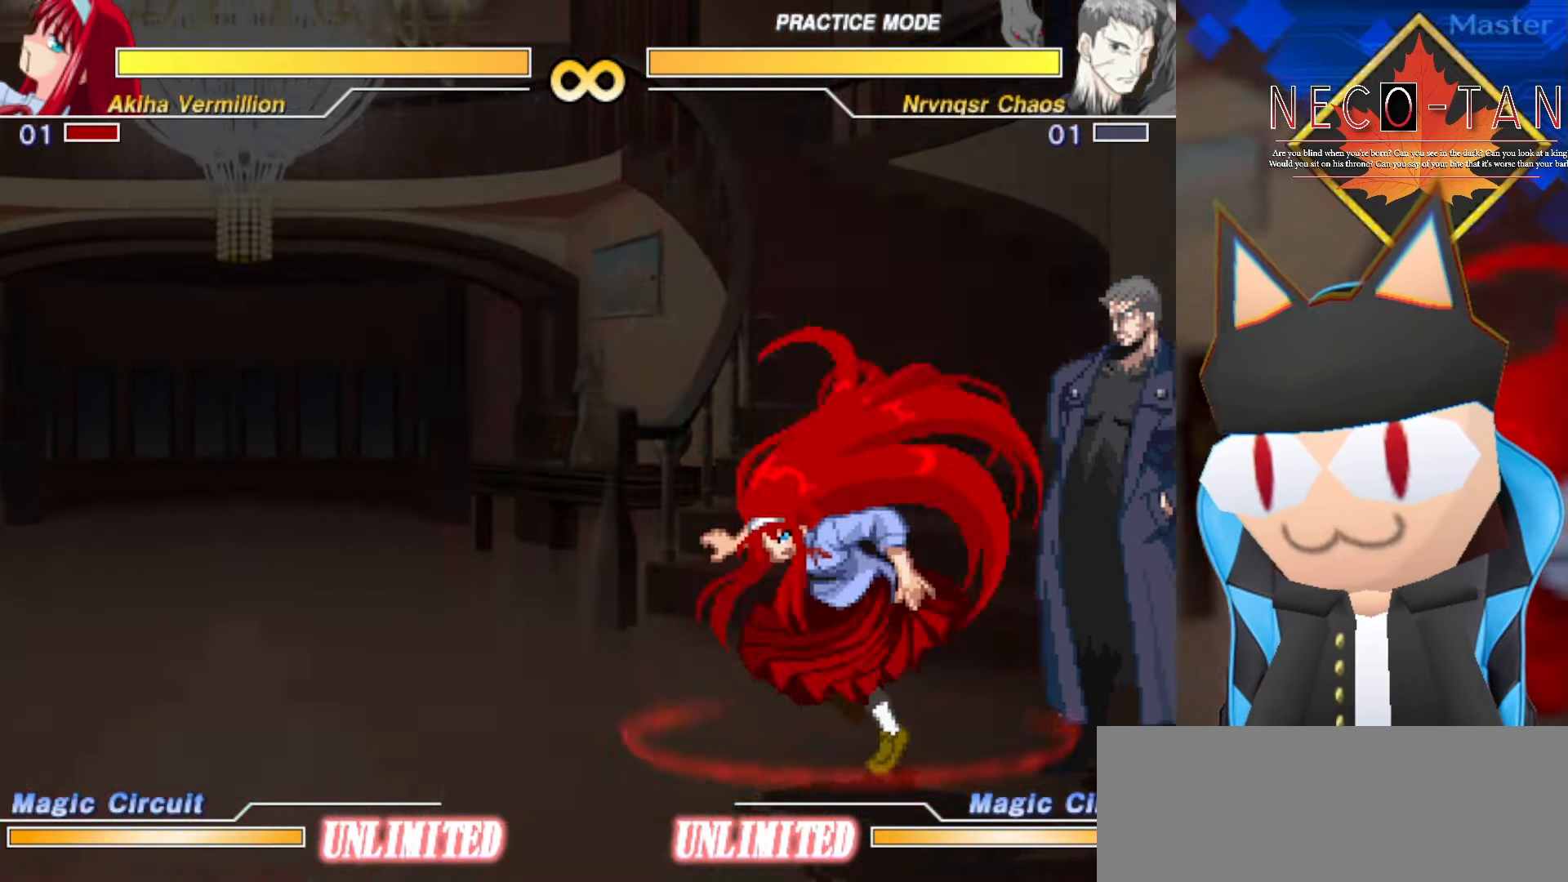
{"buttons": ["CIRCLE"], "left_stick": "center", "events": []}
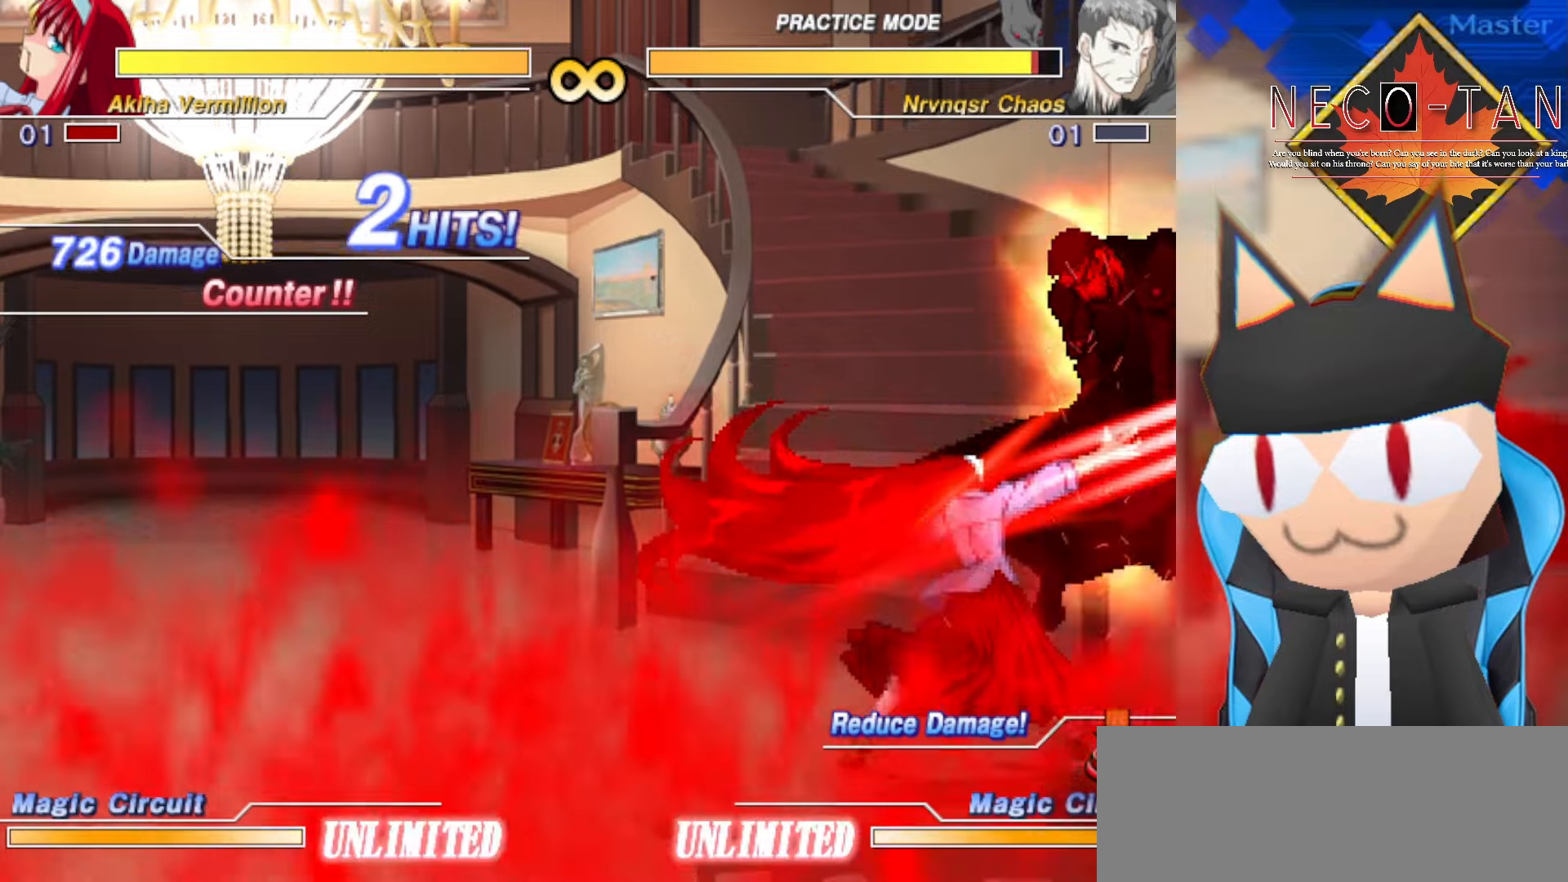
{"buttons": ["CIRCLE"], "left_stick": "center", "events": []}
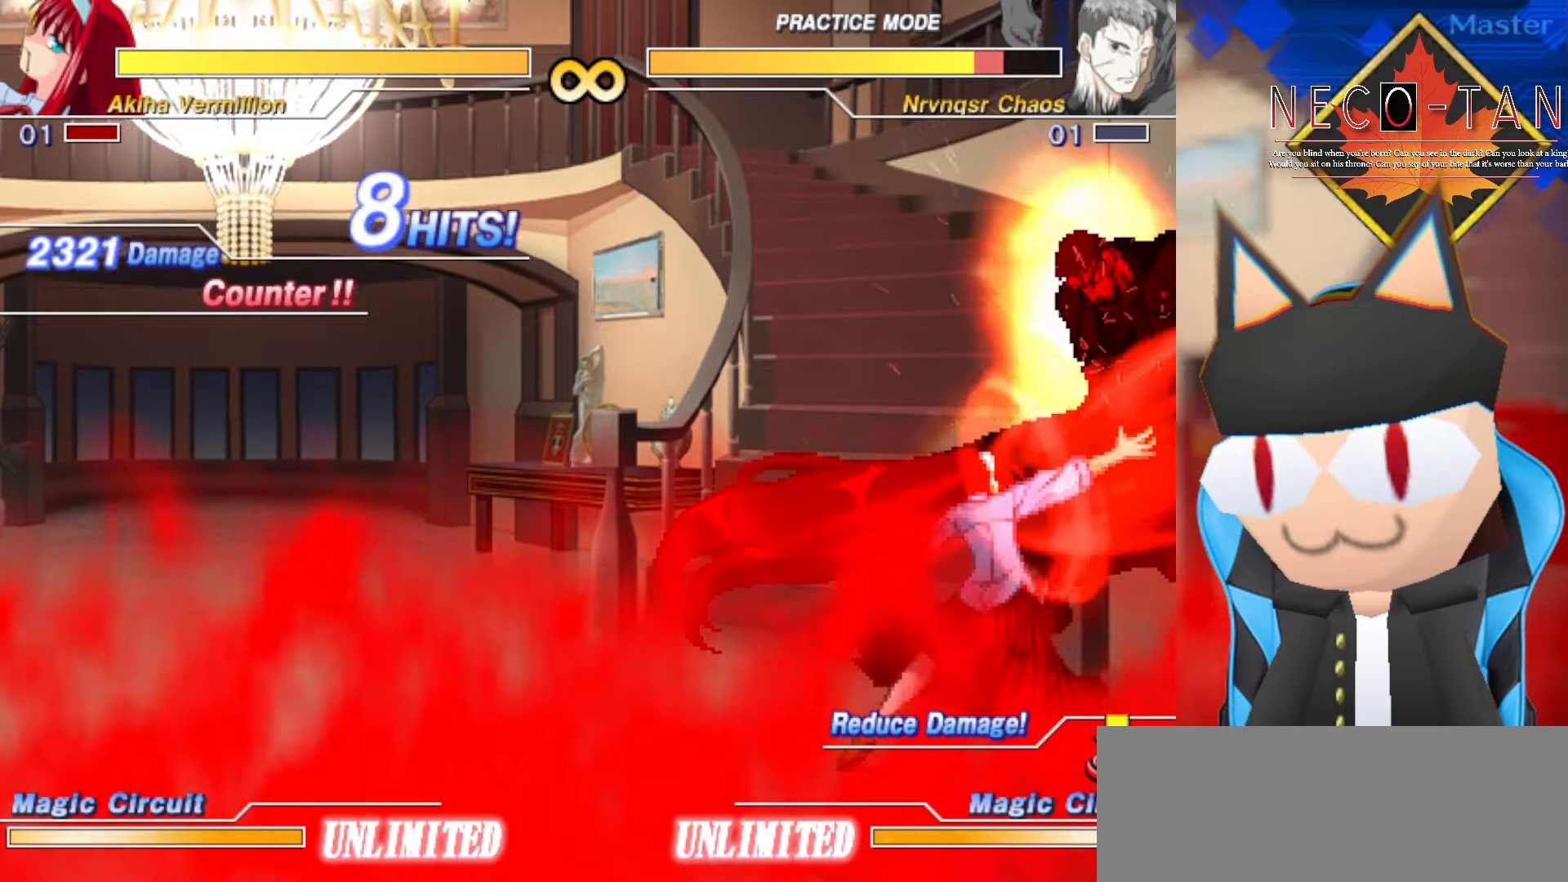
{"buttons": ["CIRCLE"], "left_stick": "center", "events": []}
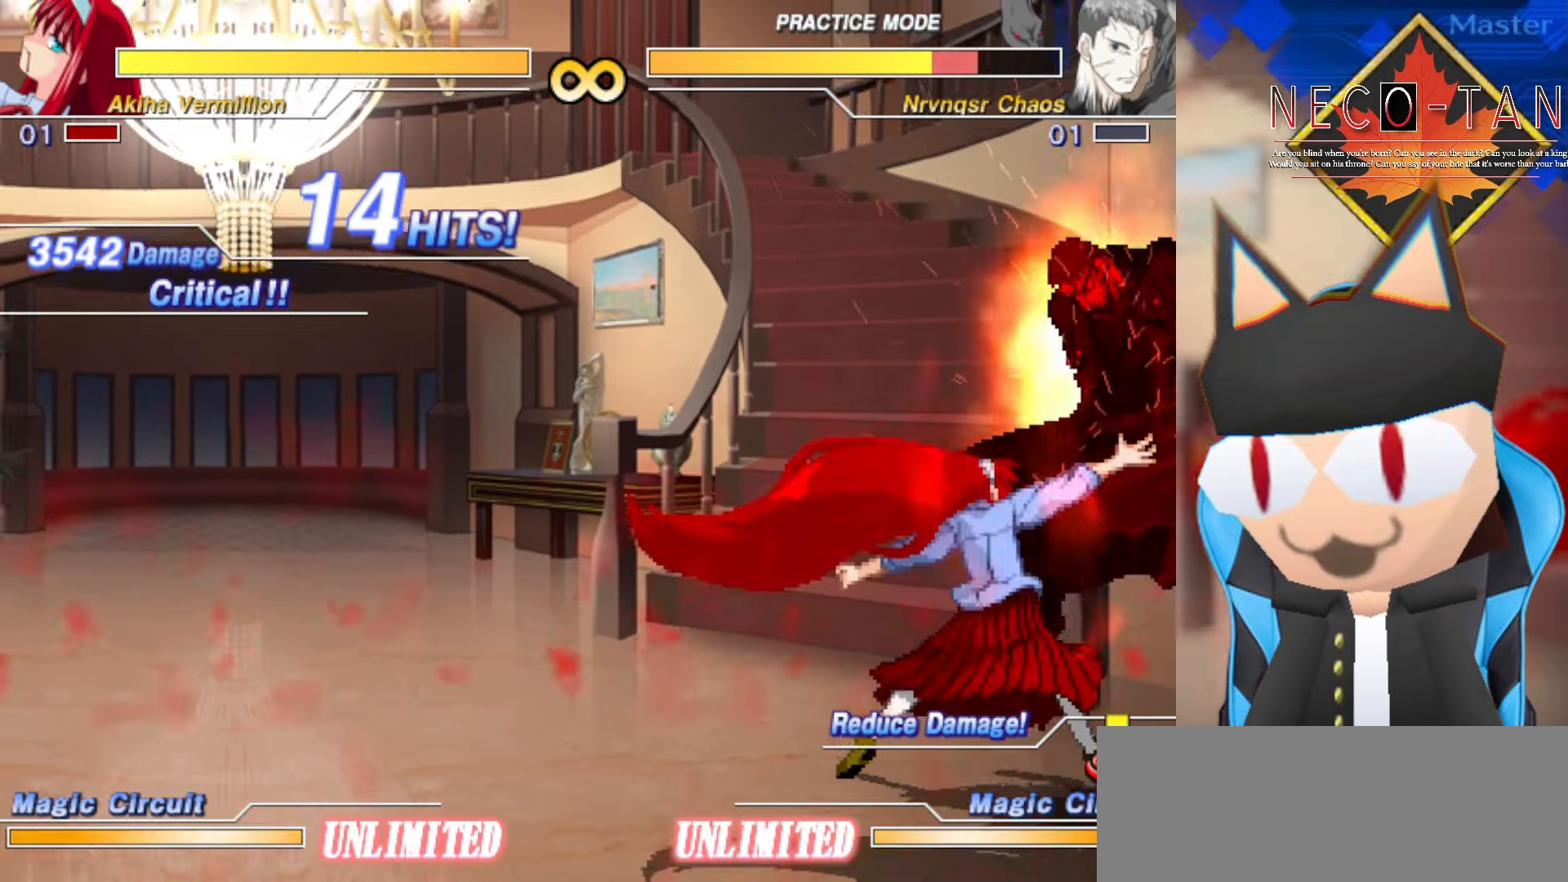
{"buttons": ["CIRCLE"], "left_stick": "center", "events": []}
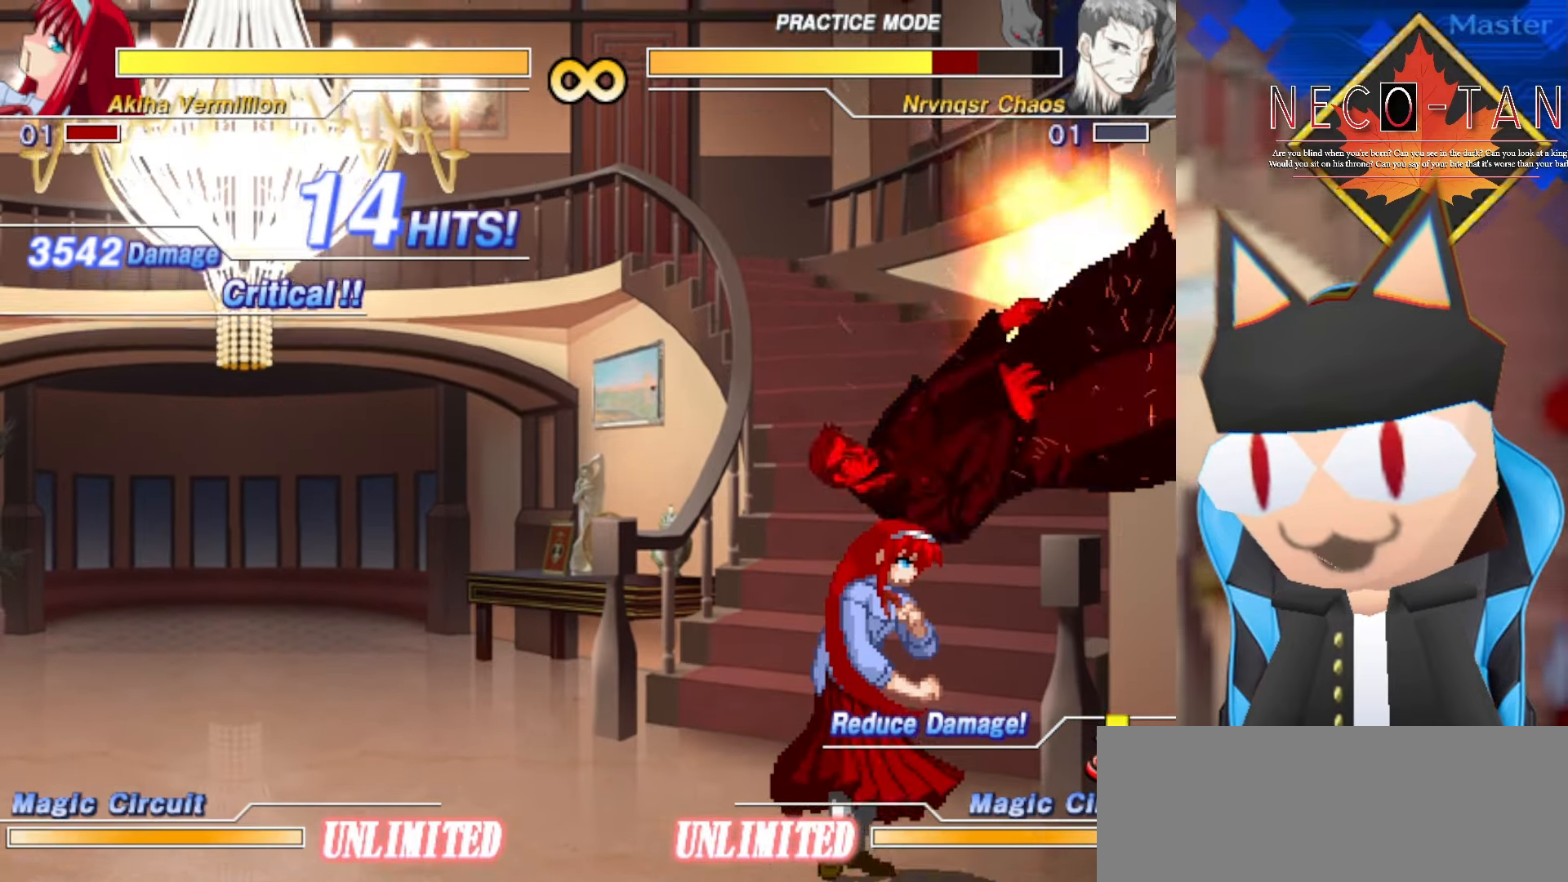
{"buttons": [], "left_stick": "center", "events": [[100, "CIRCLE", "up"]]}
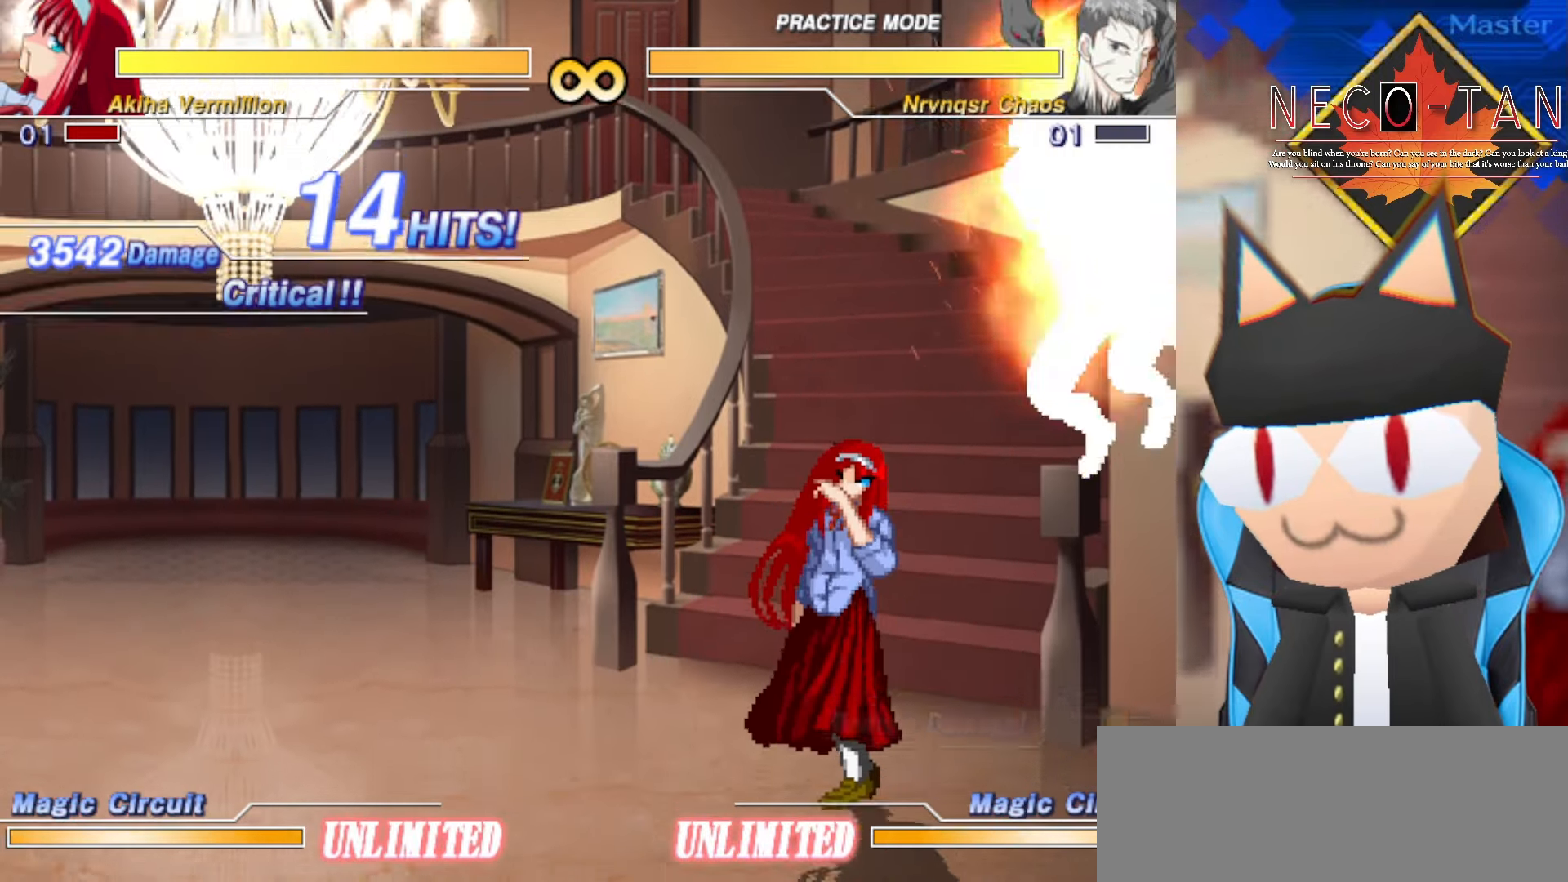
{"buttons": [], "left_stick": "right", "events": [[166, "left_stick", "right"]]}
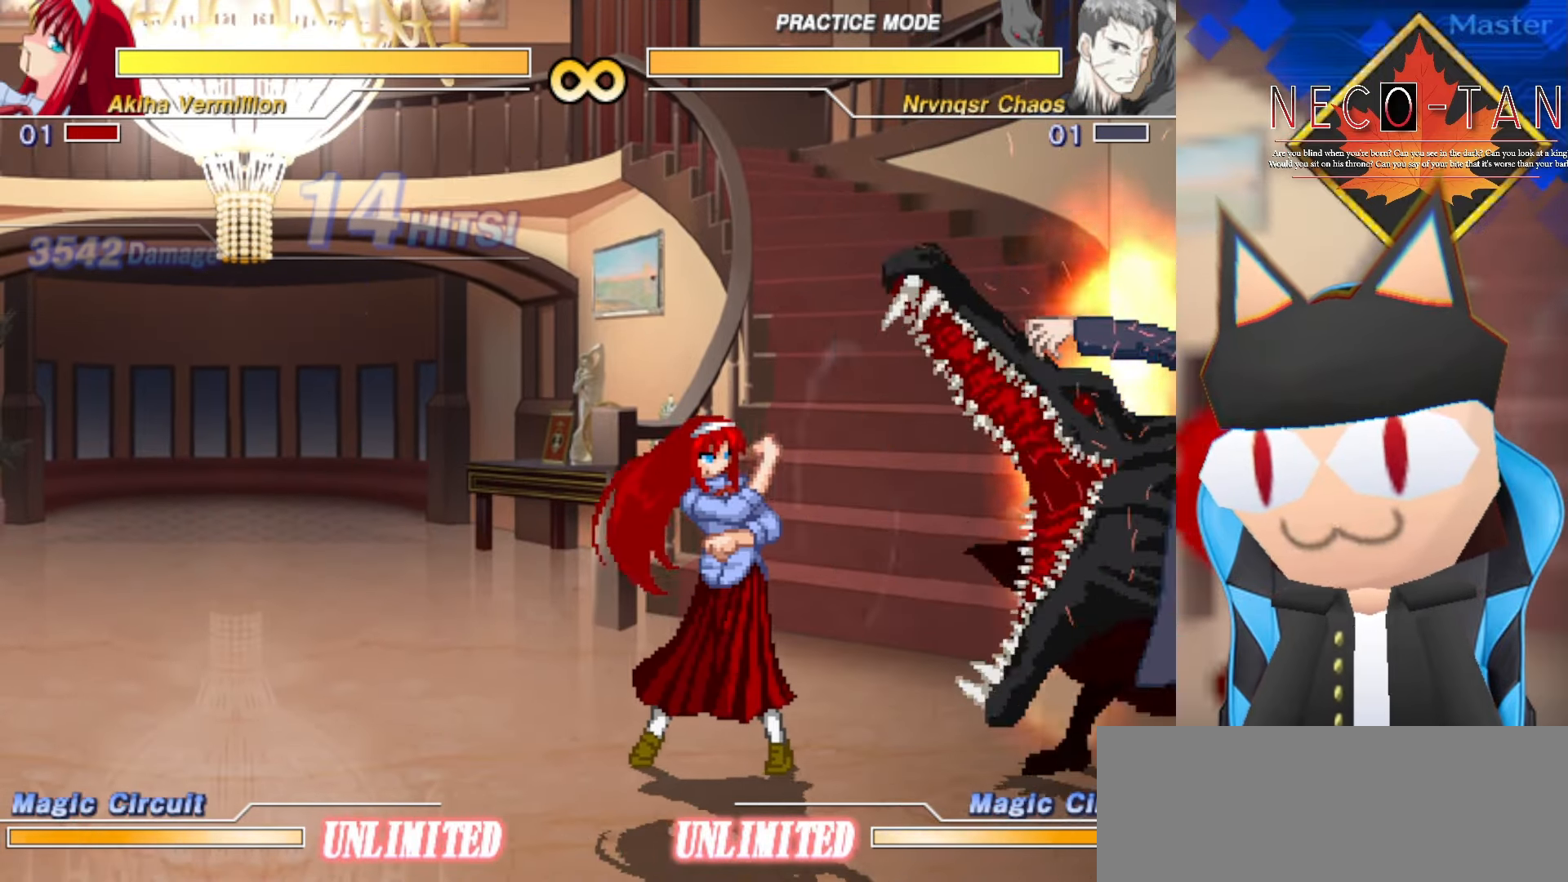
{"buttons": [], "left_stick": "right", "events": []}
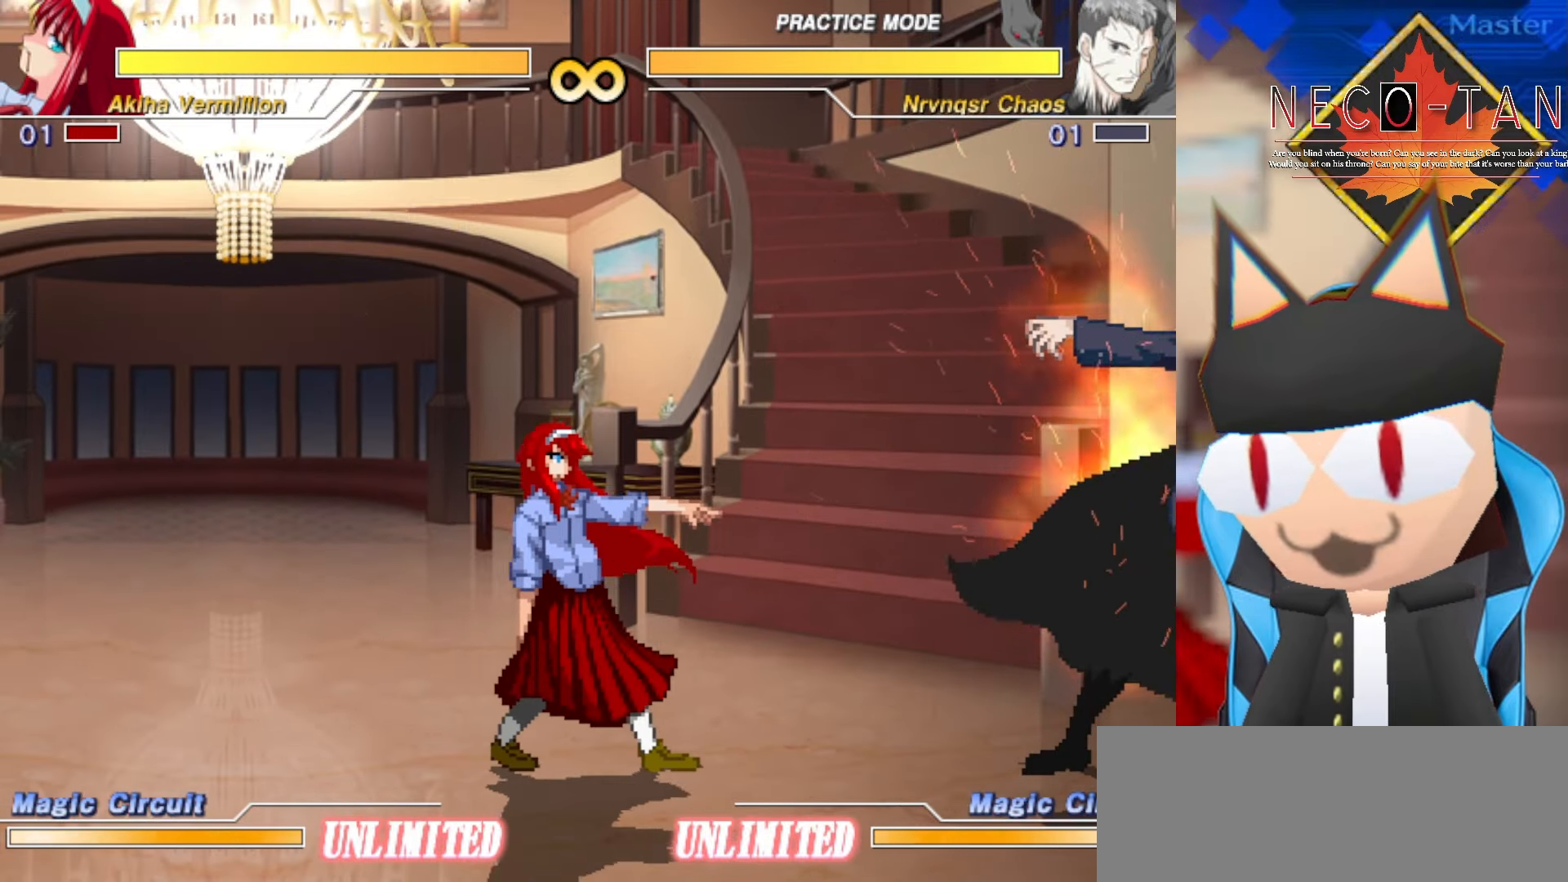
{"buttons": [], "left_stick": "center", "events": [[50, "left_stick", "center"]]}
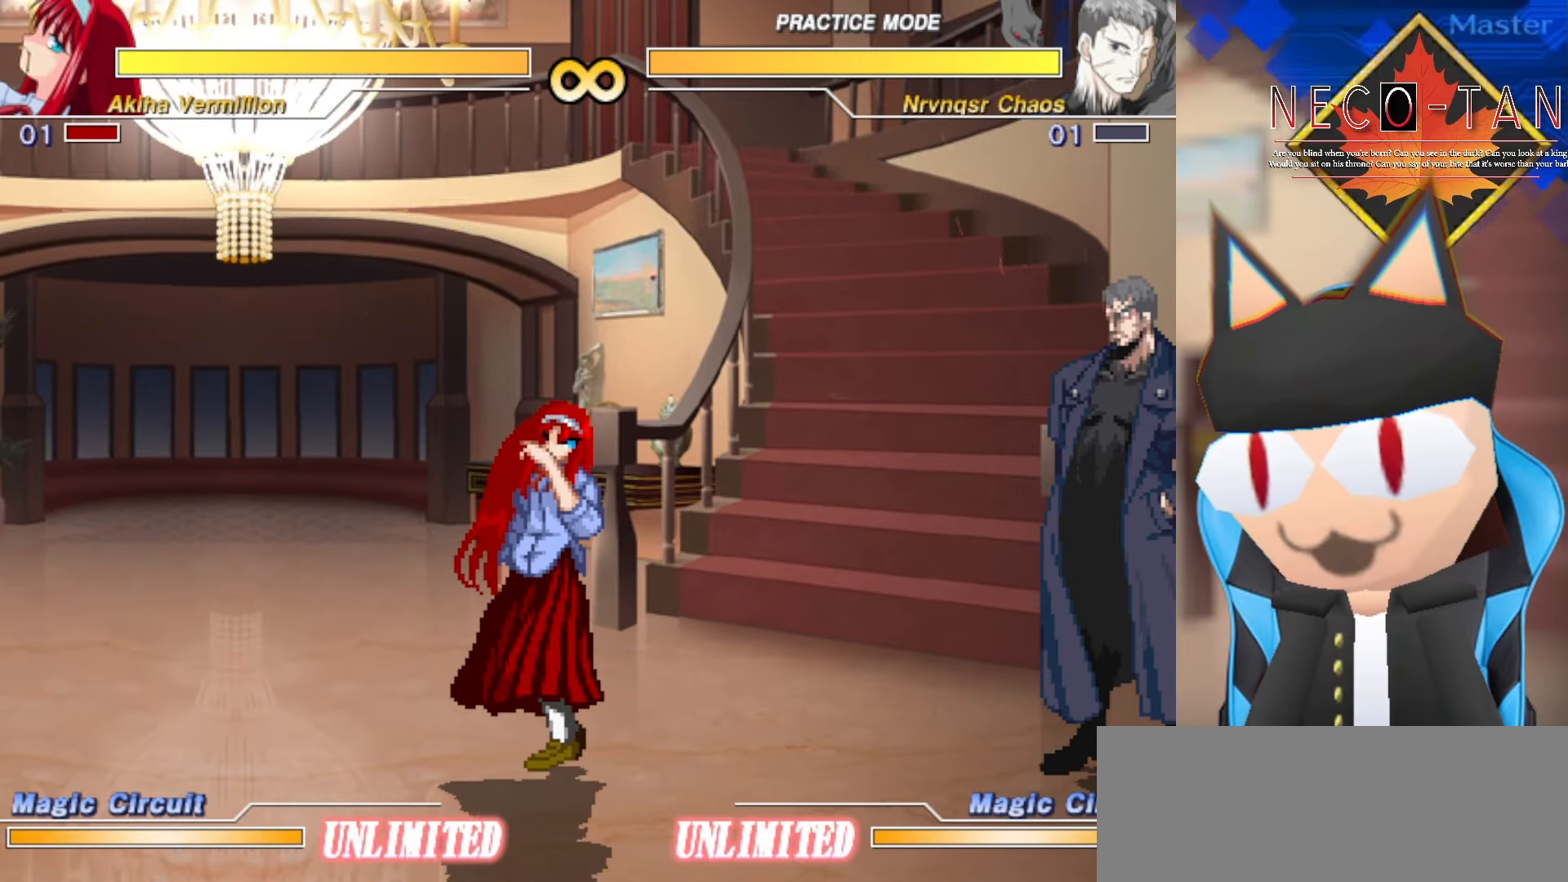
{"buttons": [], "left_stick": "center", "events": [[100, "CIRCLE", "down"], [100, "L2", "down"], [100, "R2", "down"], [450, "CIRCLE", "up"], [450, "L2", "up"], [450, "R2", "up"]]}
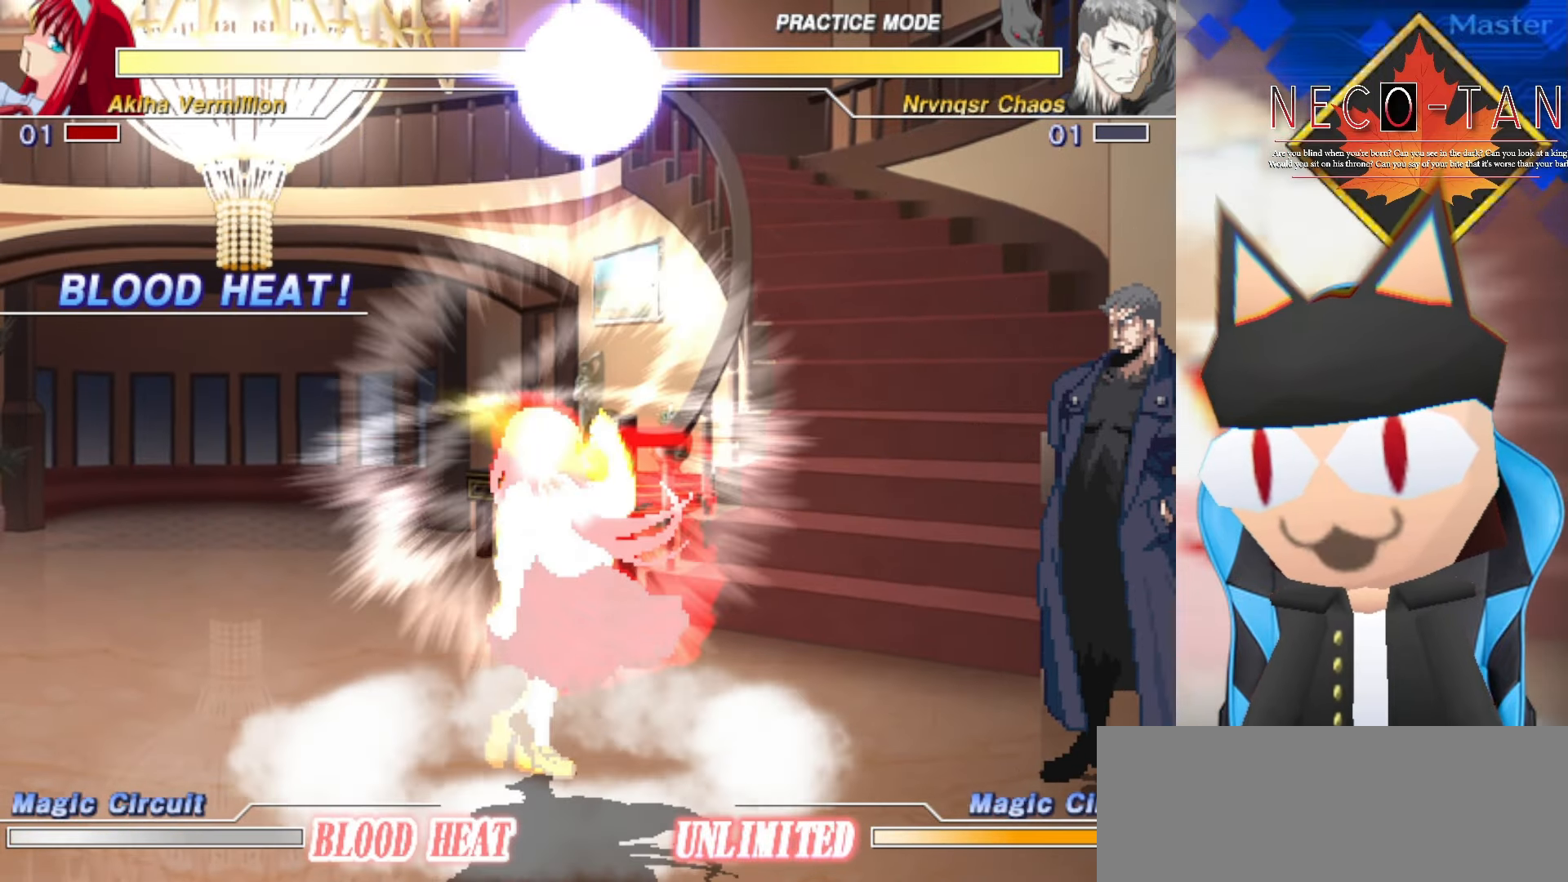
{"buttons": [], "left_stick": "center", "events": []}
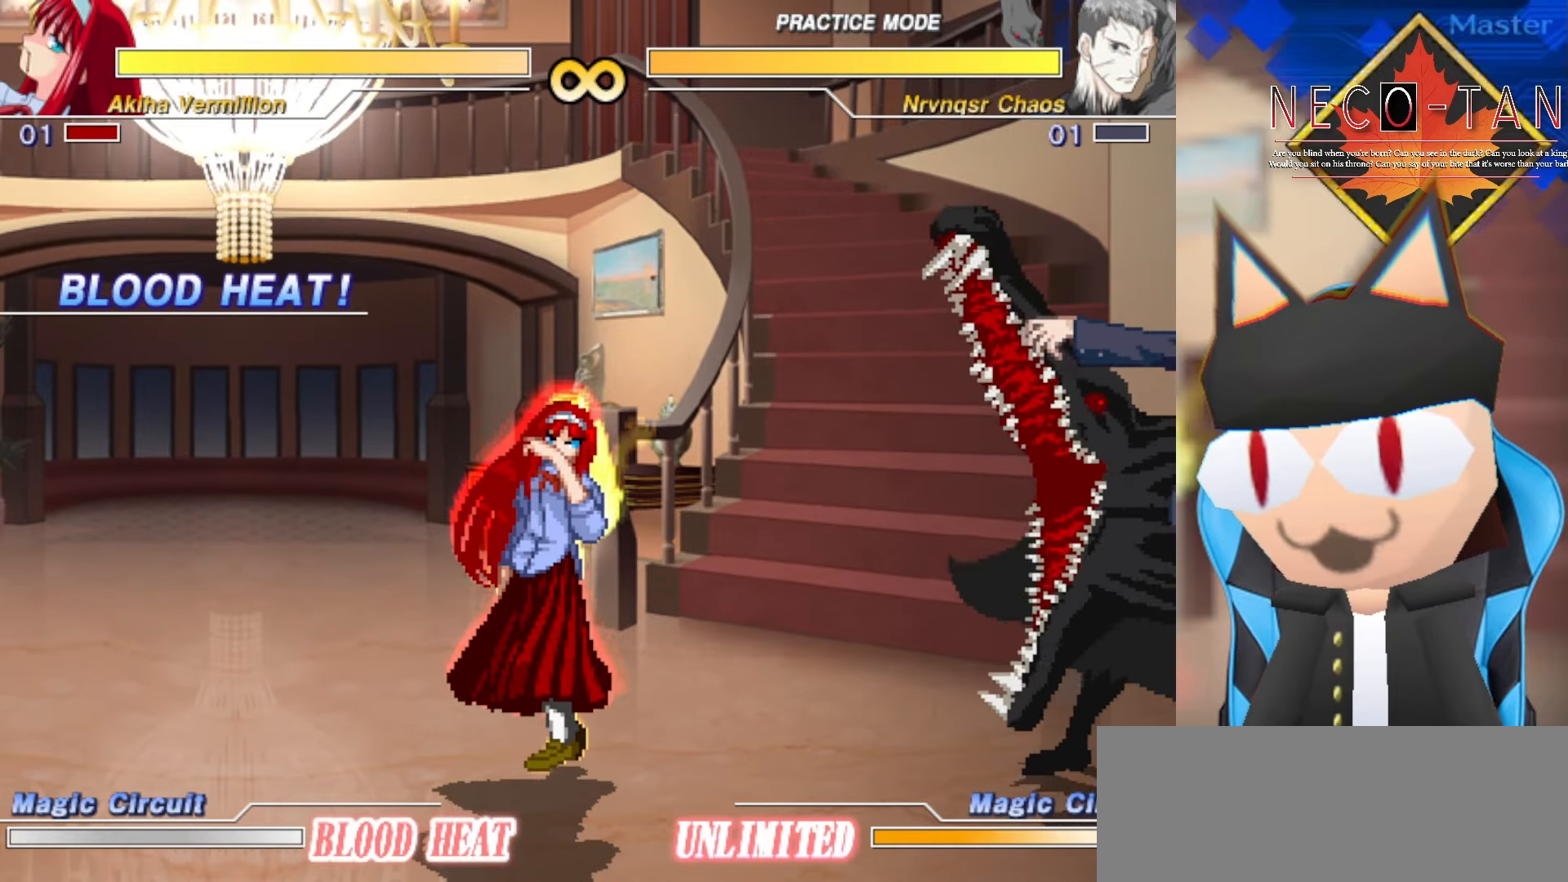
{"buttons": [], "left_stick": "left", "events": [[200, "left_stick", "left"], [250, "left_stick", "center"], [350, "left_stick", "left"]]}
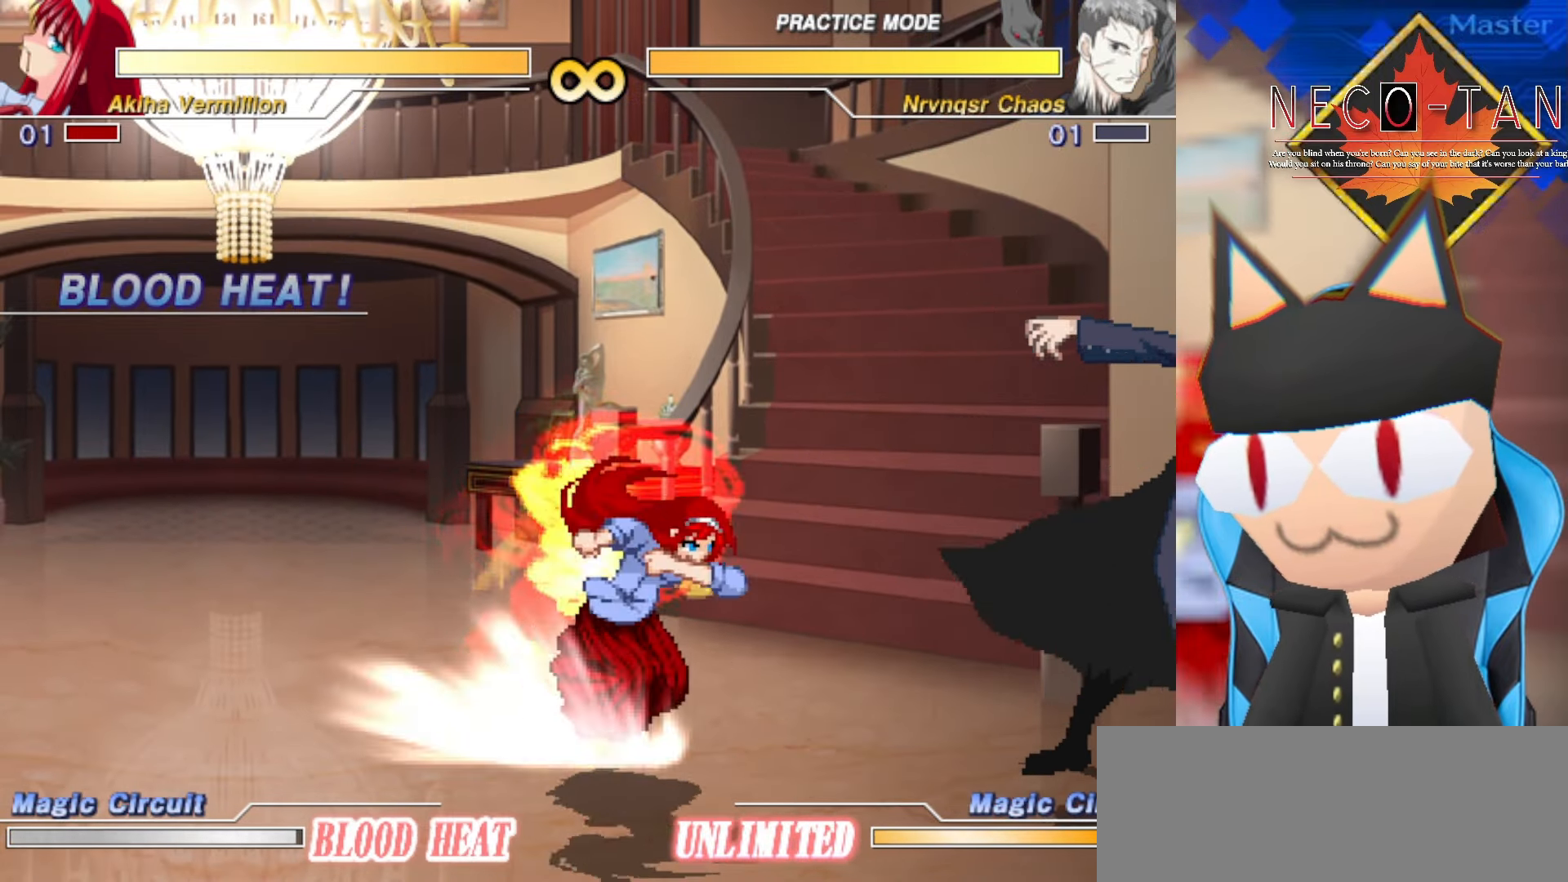
{"buttons": [], "left_stick": "right", "events": [[283, "left_stick", "center"], [366, "left_stick", "right"]]}
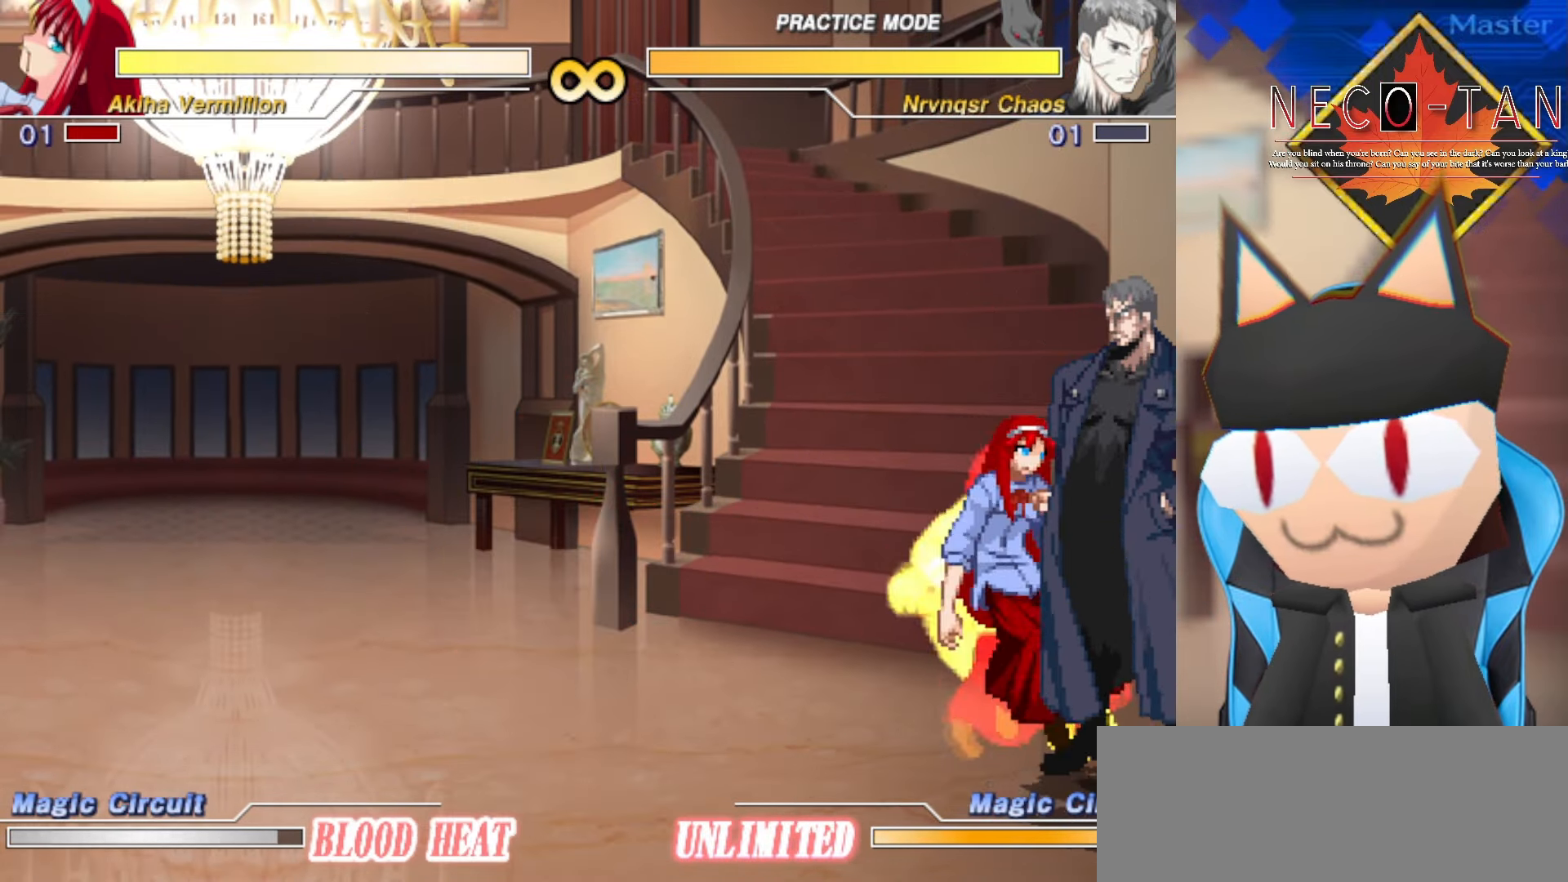
{"buttons": ["CIRCLE"], "left_stick": "center", "events": [[66, "left_stick", "up-left"], [200, "left_stick", "down-left"], [216, "CIRCLE", "down"], [266, "left_stick", "center"]]}
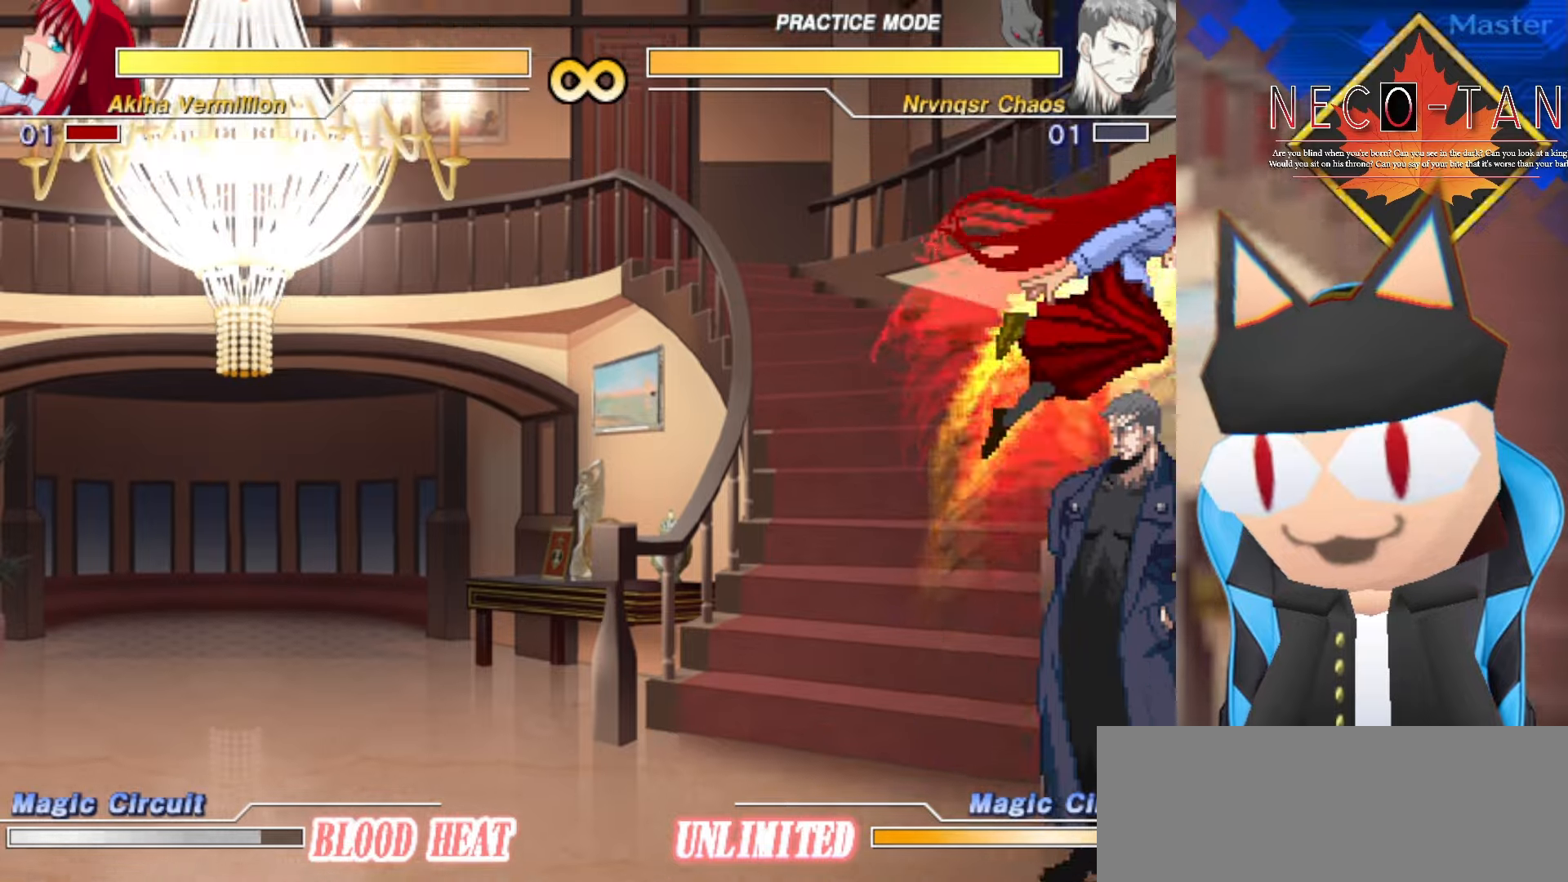
{"buttons": [], "left_stick": "right", "events": [[217, "CIRCLE", "up"], [484, "left_stick", "right"]]}
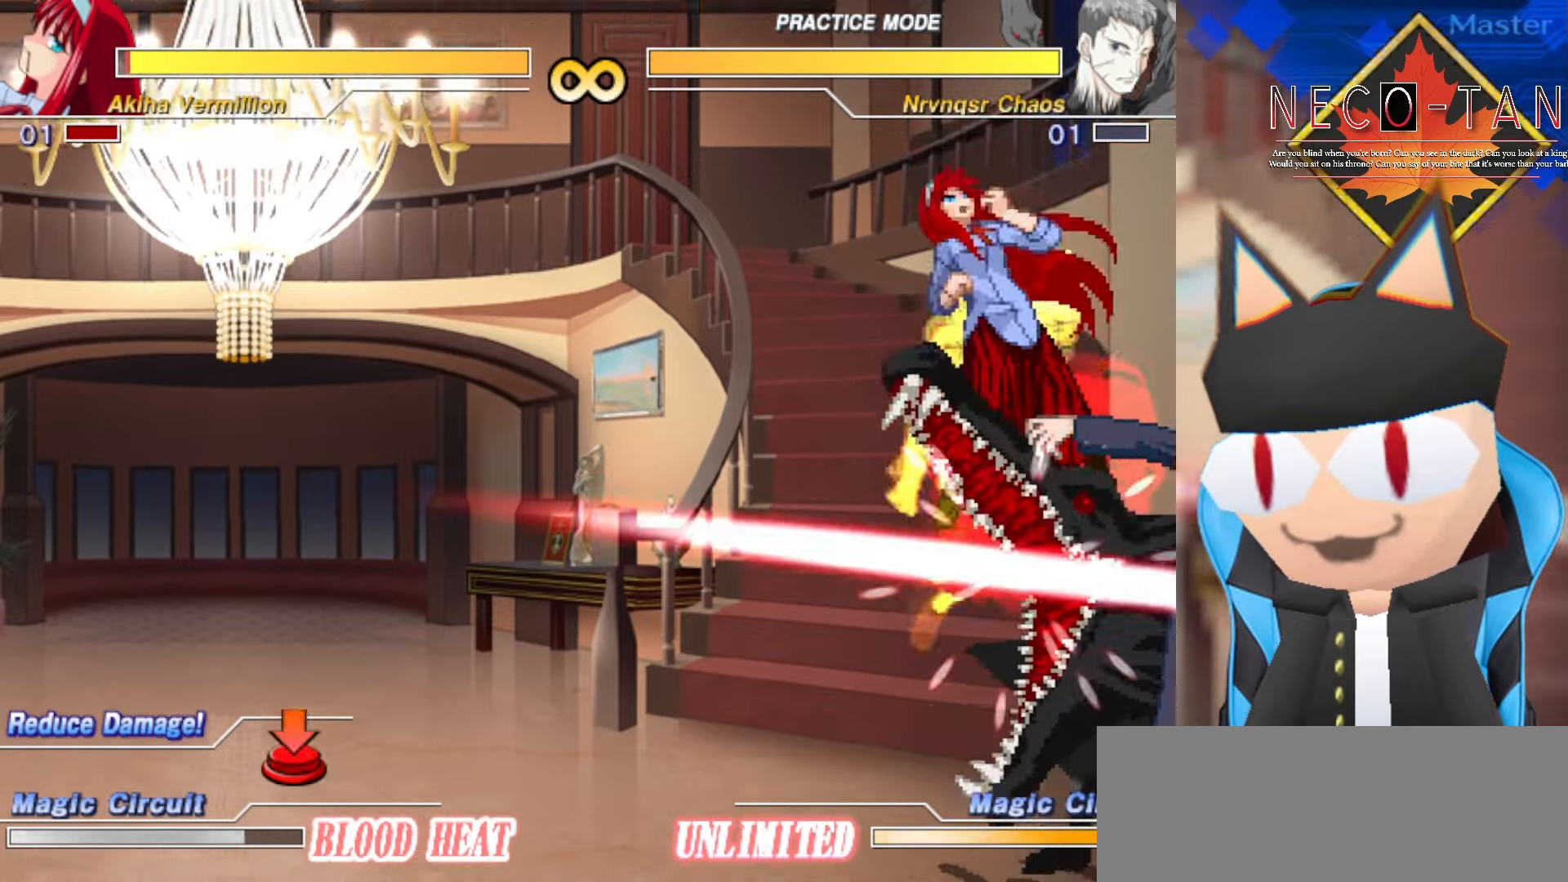
{"buttons": [], "left_stick": "center", "events": [[250, "L2", "down"], [284, "left_stick", "center"], [367, "L2", "up"], [400, "L2", "down"], [500, "L2", "up"]]}